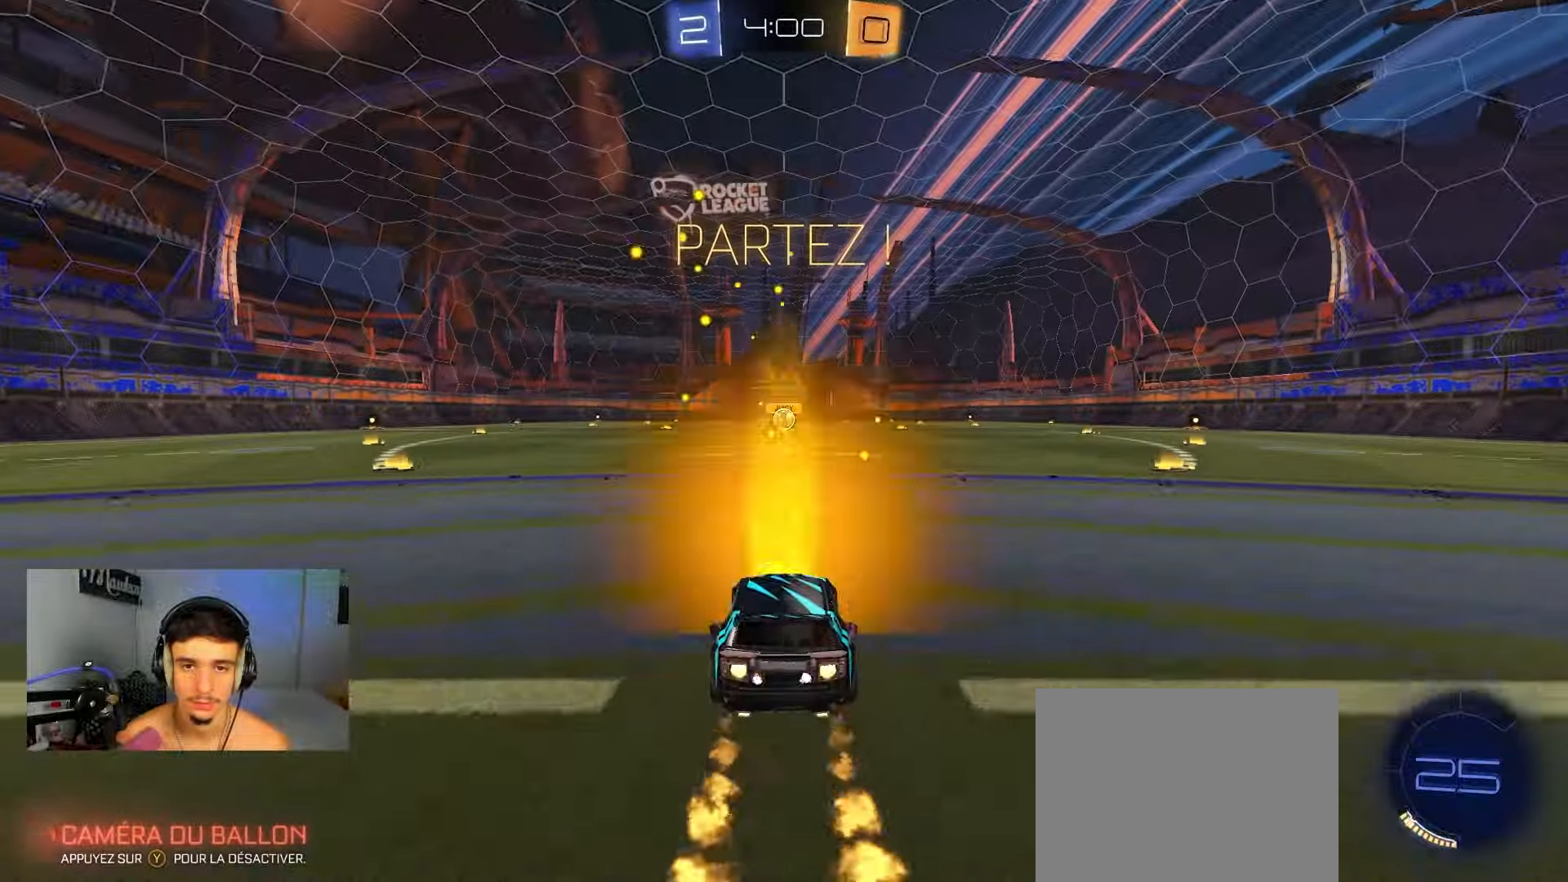
Gameplay with a controller (Xbox layout); each line is a JSON object with the inputs held at the frame after it. "events" lists button and stick changes between this image and that frame as [ms after this image, input, new state], when the widget could be followed in between.
{"buttons": ["B", "Y", "R1"], "left_stick": "down", "right_stick": "center"}
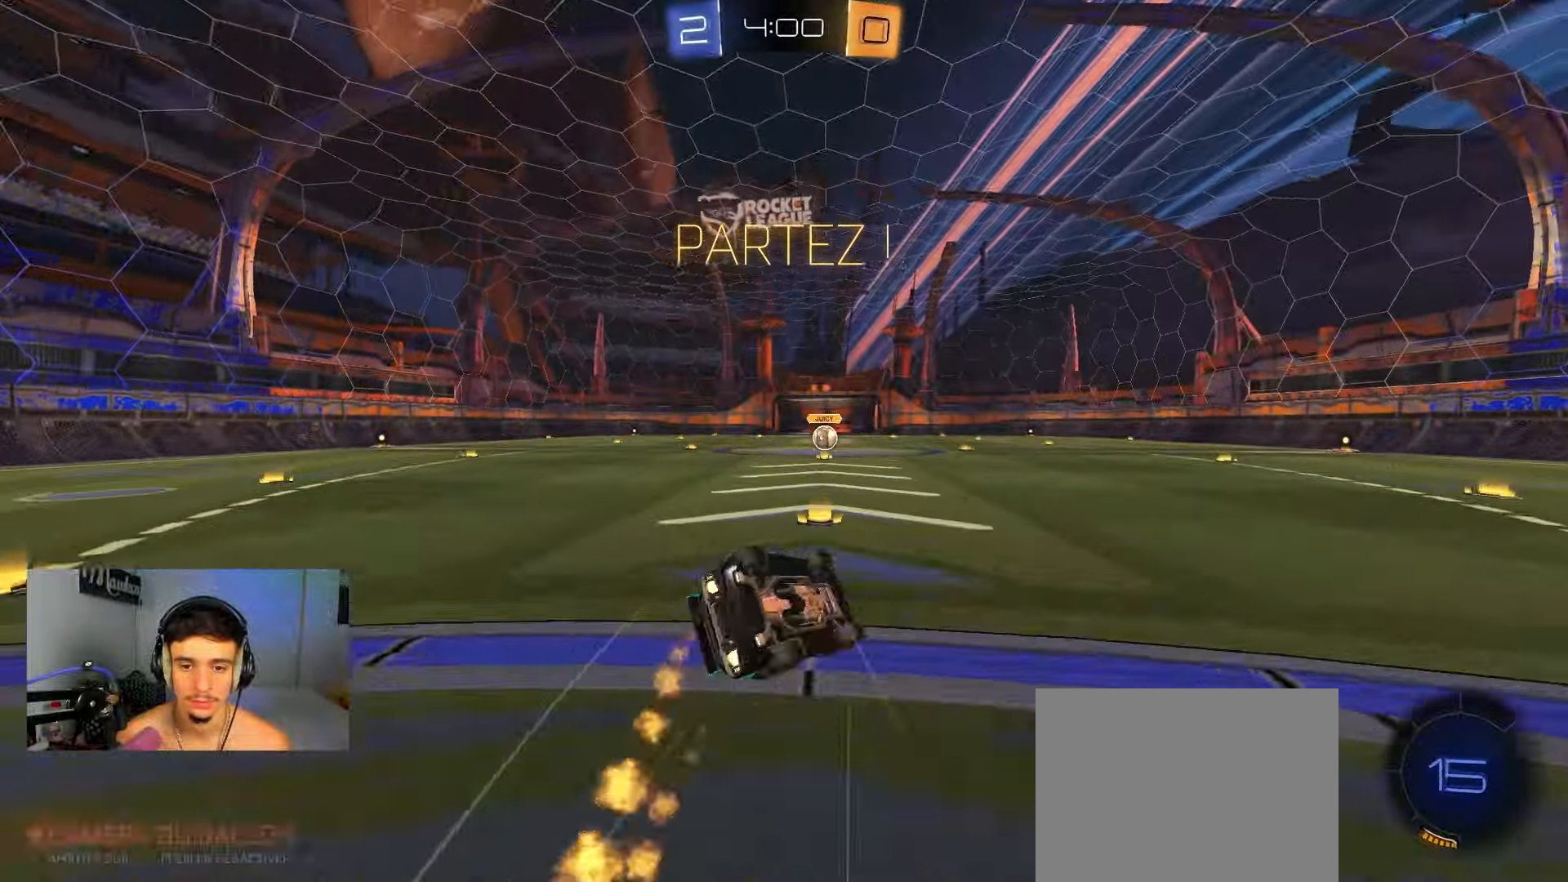
{"buttons": ["R2"], "left_stick": "left", "right_stick": "center", "events": [[100, "Y", "up"], [150, "left_stick", "down-left"], [417, "B", "up"], [467, "left_stick", "left"], [483, "R2", "down"], [500, "R1", "up"]]}
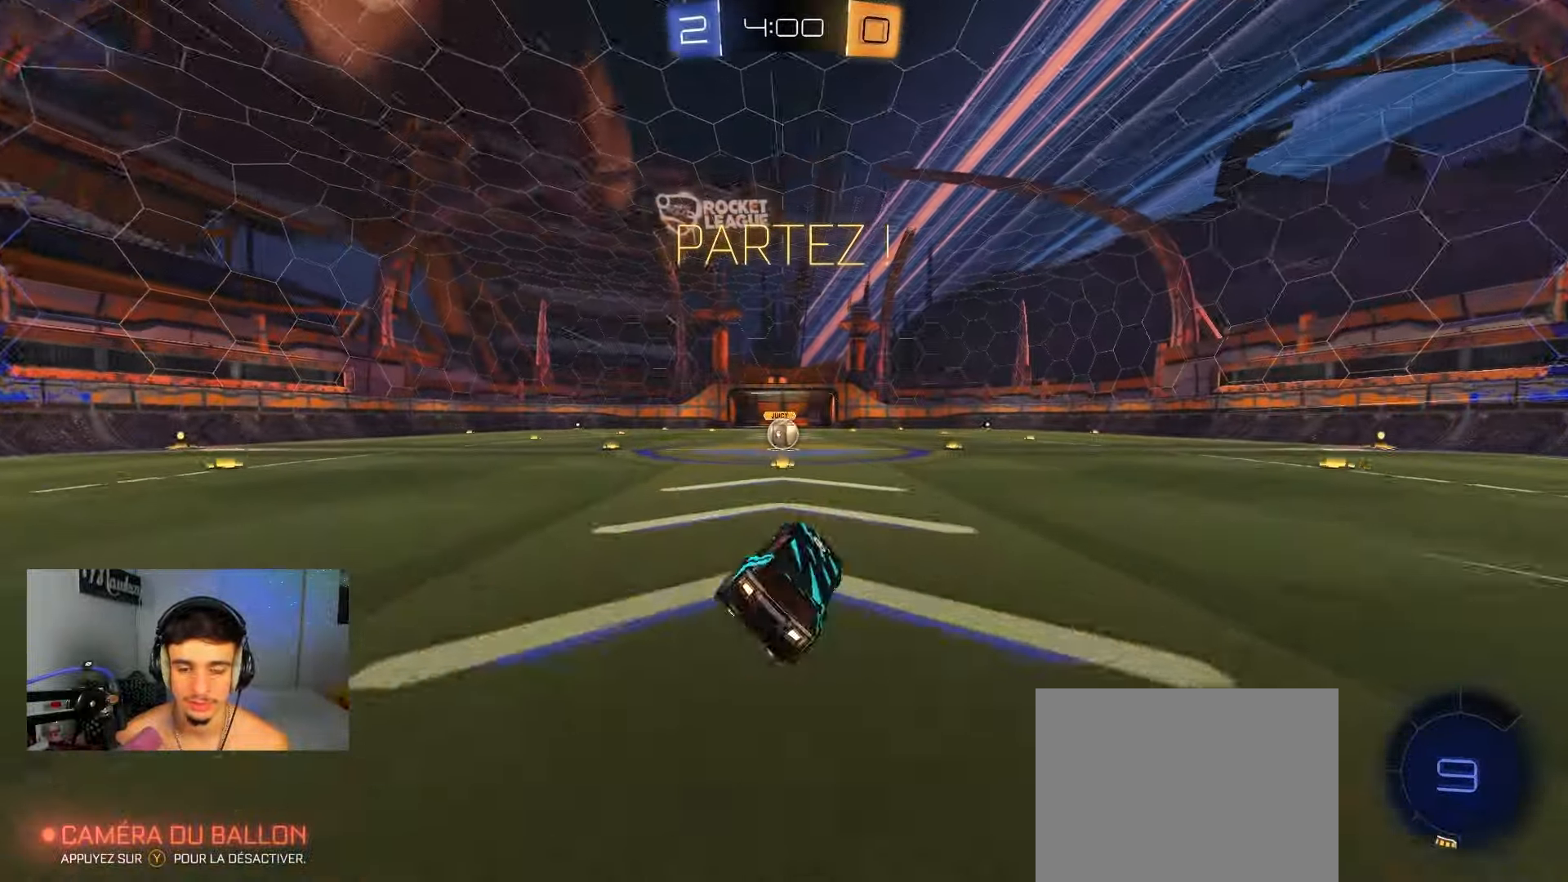
{"buttons": [], "left_stick": "center", "right_stick": "center", "events": [[100, "left_stick", "center"], [450, "R2", "up"]]}
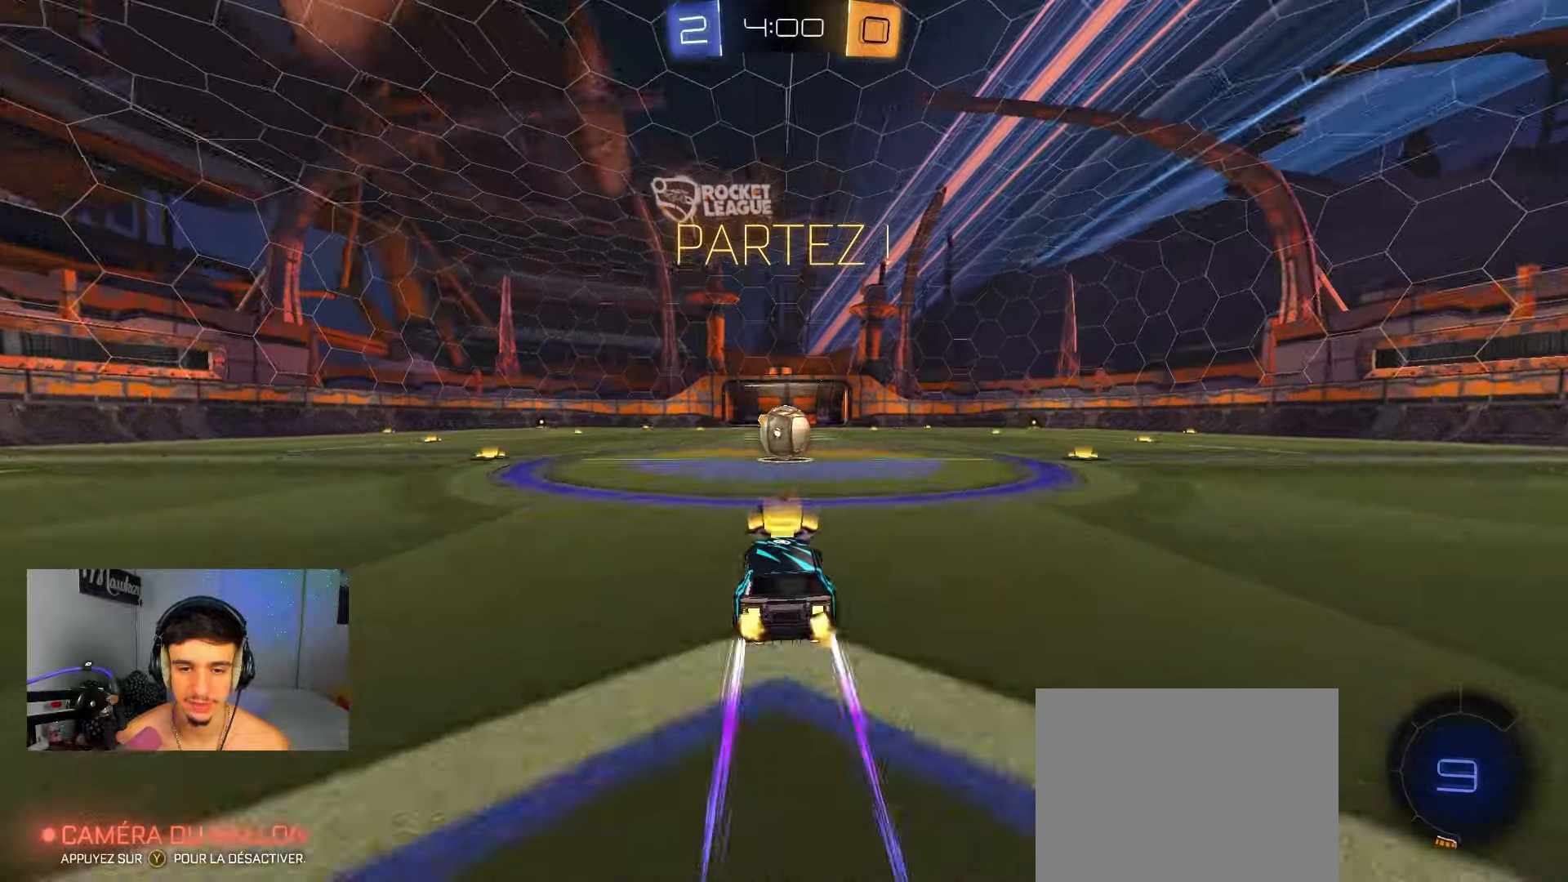
{"buttons": [], "left_stick": "center", "right_stick": "center", "events": [[100, "left_stick", "right"], [167, "left_stick", "center"], [200, "A", "down"], [217, "A", "up"], [333, "L2", "down"], [500, "L2", "up"]]}
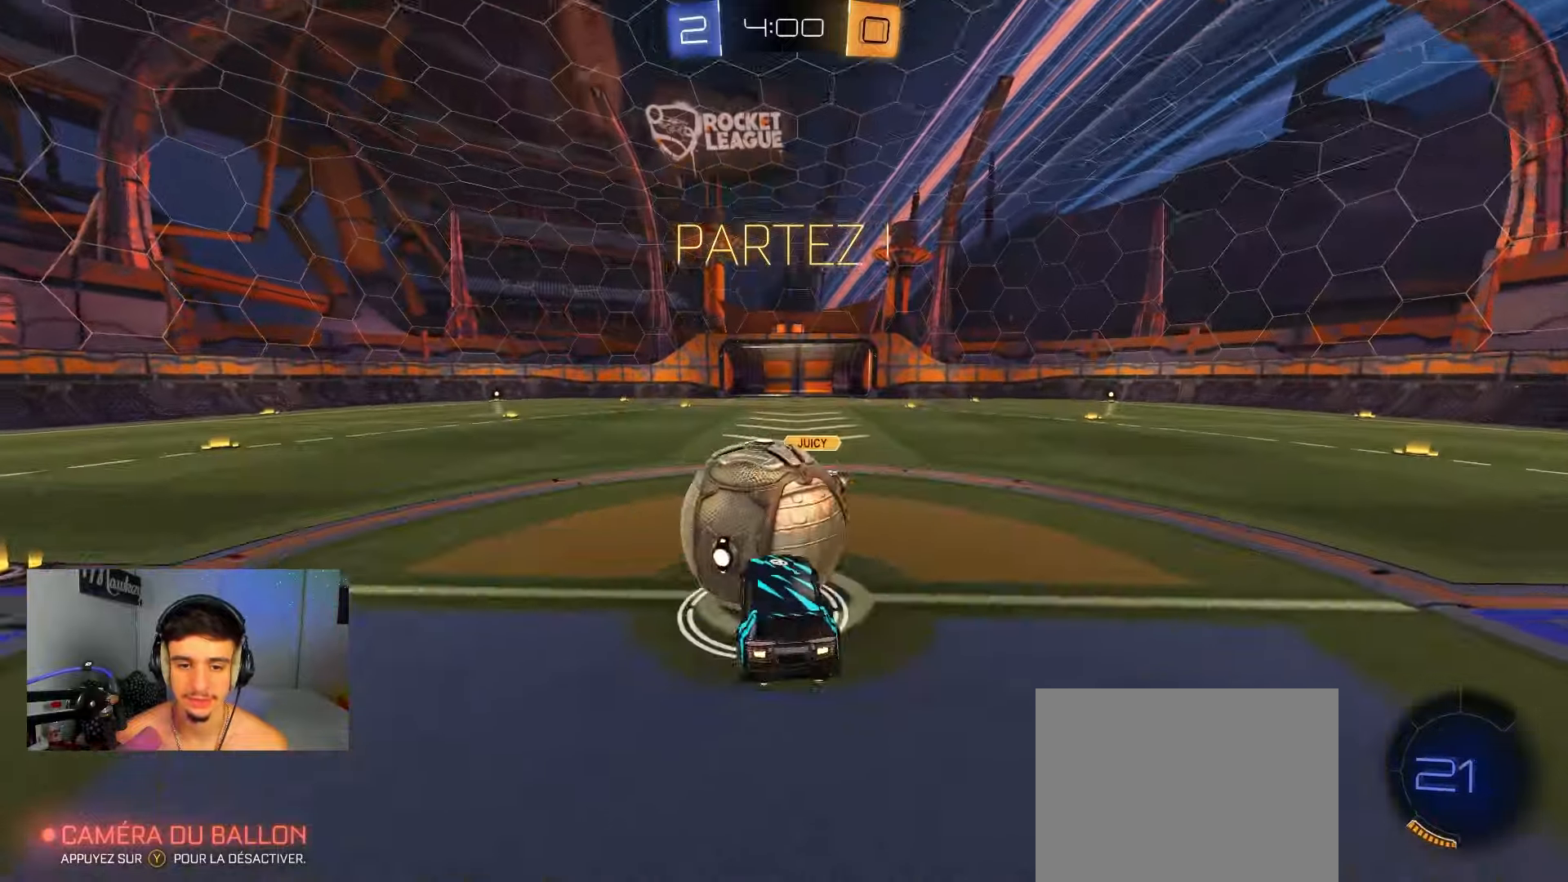
{"buttons": ["B", "R2"], "left_stick": "up-right", "right_stick": "center", "events": [[200, "L1", "down"], [200, "left_stick", "up-right"], [317, "left_stick", "up"], [333, "L1", "up"], [333, "R2", "down"], [400, "A", "down"], [450, "B", "down"], [483, "A", "up"], [483, "left_stick", "up-right"]]}
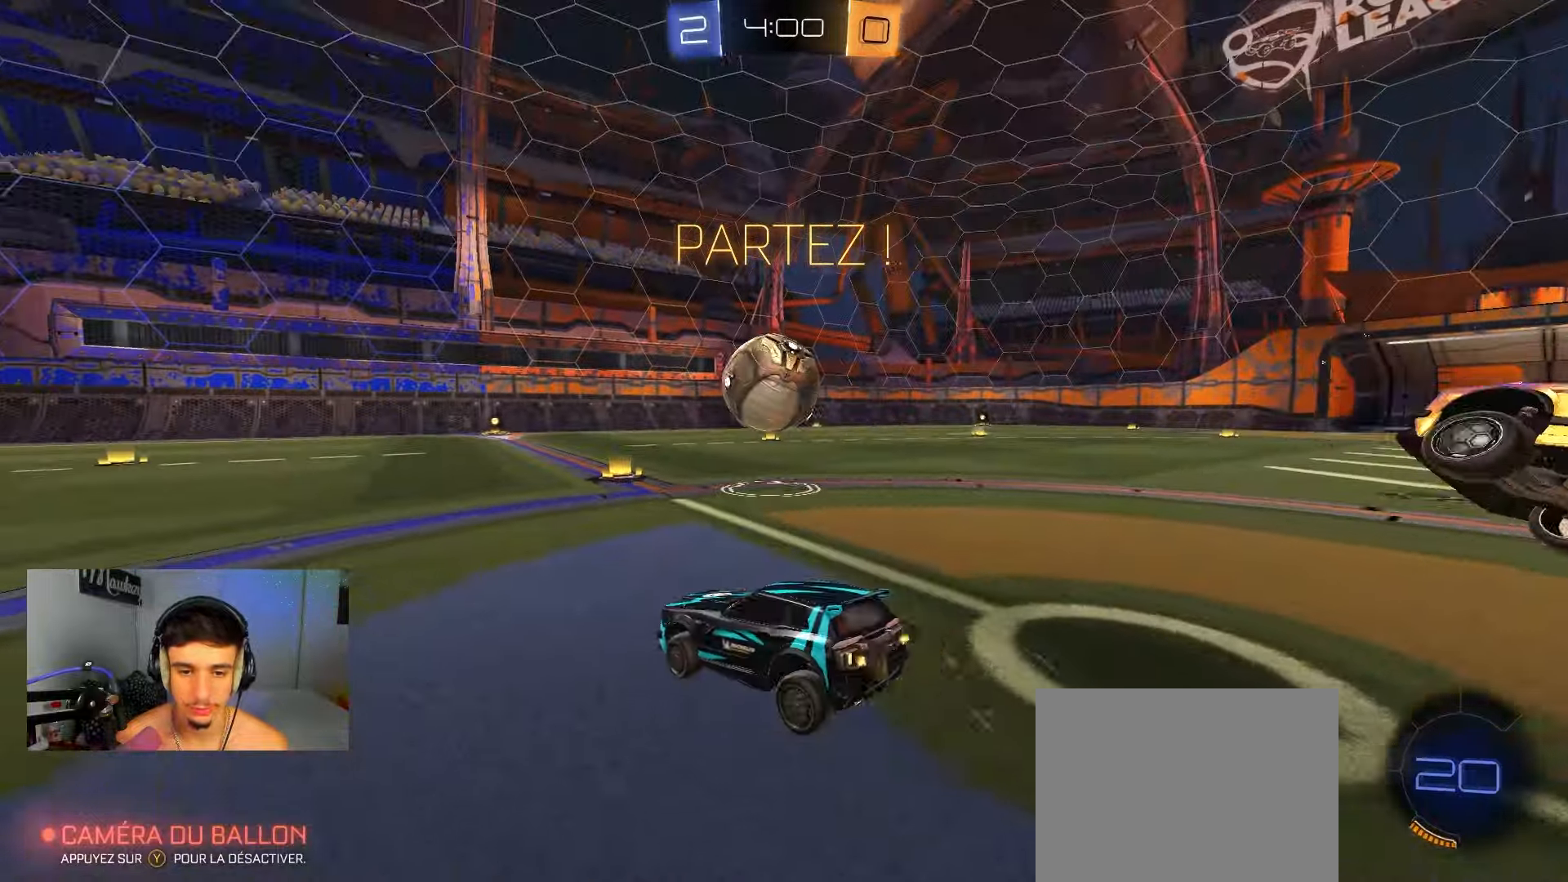
{"buttons": ["B", "R2"], "left_stick": "right", "right_stick": "center", "events": [[133, "left_stick", "right"], [250, "left_stick", "center"], [333, "left_stick", "left"], [467, "left_stick", "right"]]}
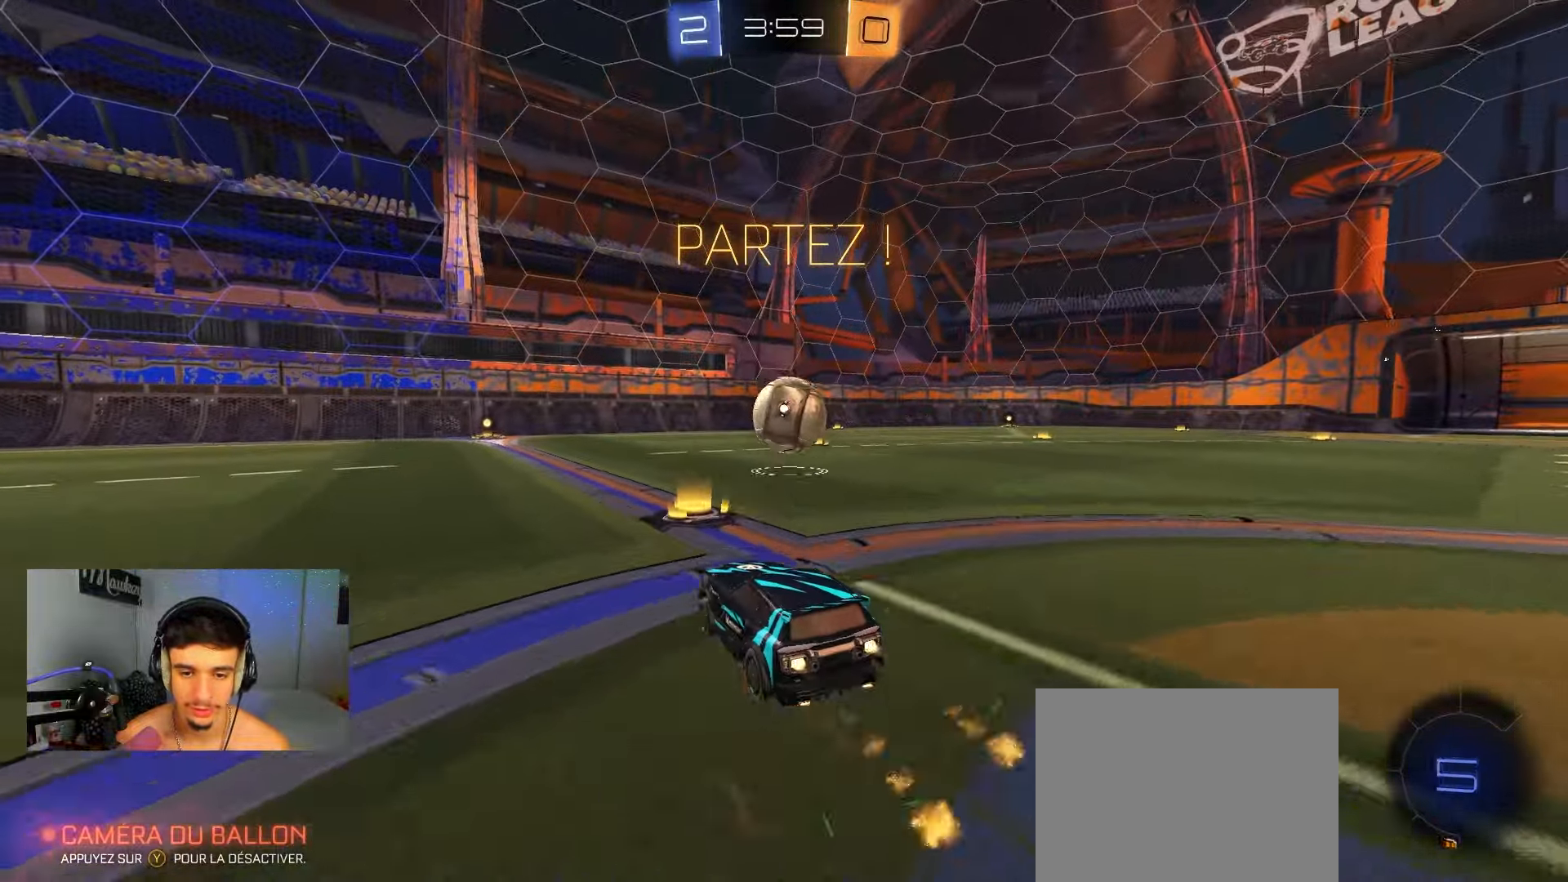
{"buttons": ["A", "X", "L2", "R2"], "left_stick": "down-left", "right_stick": "center", "events": [[17, "A", "down"], [83, "left_stick", "up-left"], [100, "A", "up"], [150, "A", "down"], [150, "L3", "down"], [167, "X", "down"], [200, "L2", "down"], [200, "Y", "down"], [200, "left_stick", "down"], [250, "L3", "up"], [250, "left_stick", "down-left"], [350, "Y", "up"], [417, "B", "up"], [433, "X", "up"], [500, "X", "down"]]}
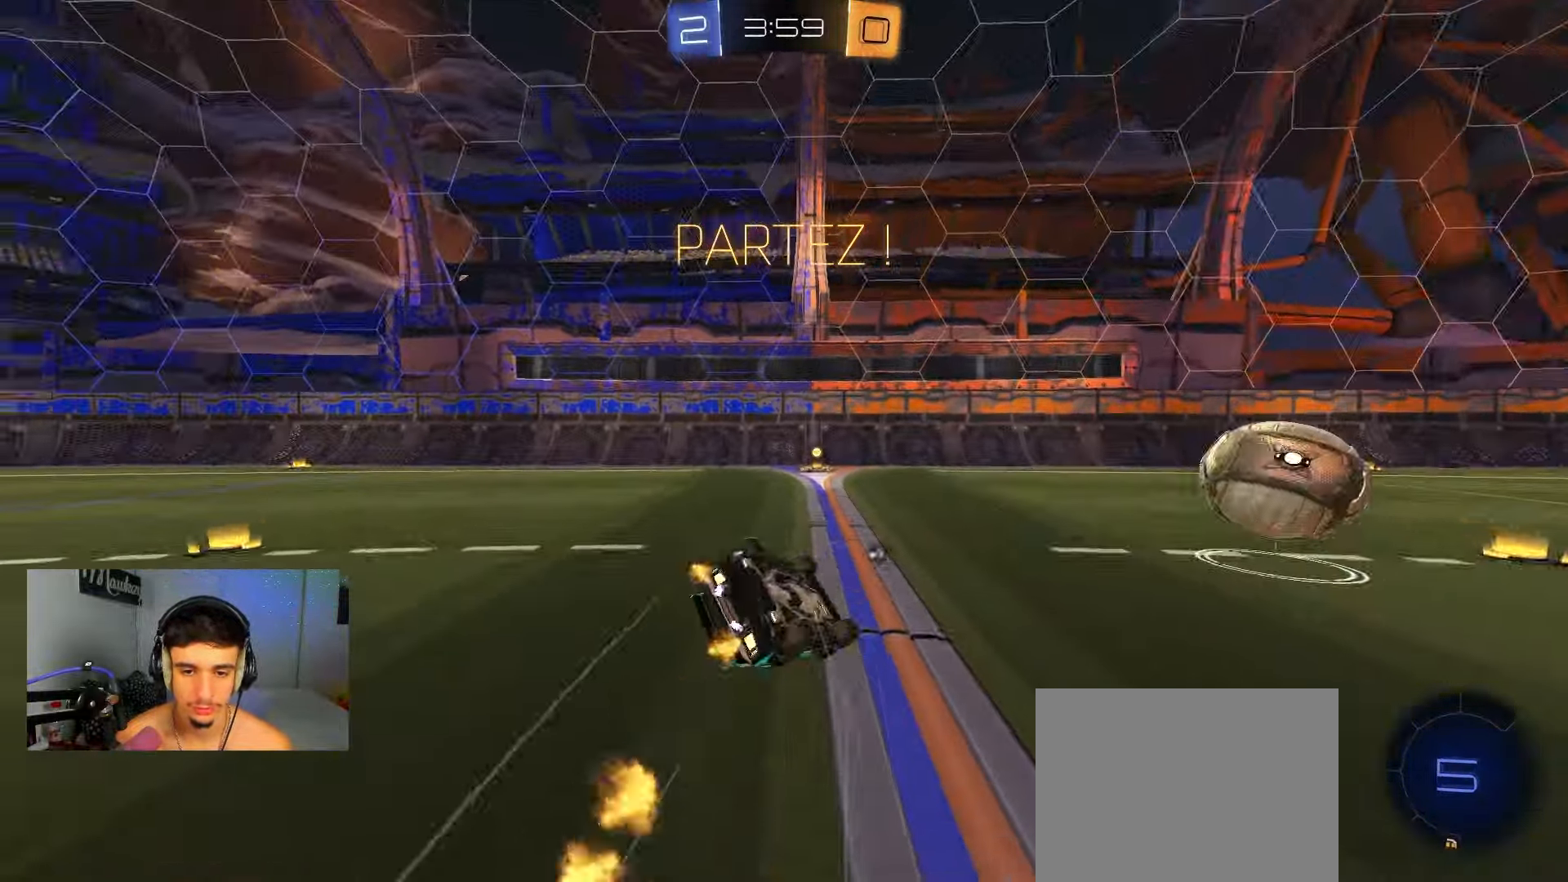
{"buttons": ["Y", "R2"], "left_stick": "up-right", "right_stick": "center", "events": [[50, "A", "up"], [133, "left_stick", "up-left"], [183, "A", "down"], [200, "B", "down"], [217, "left_stick", "left"], [383, "B", "up"], [450, "A", "up"], [483, "Y", "down"], [500, "L2", "up"], [500, "X", "up"], [500, "left_stick", "up-right"]]}
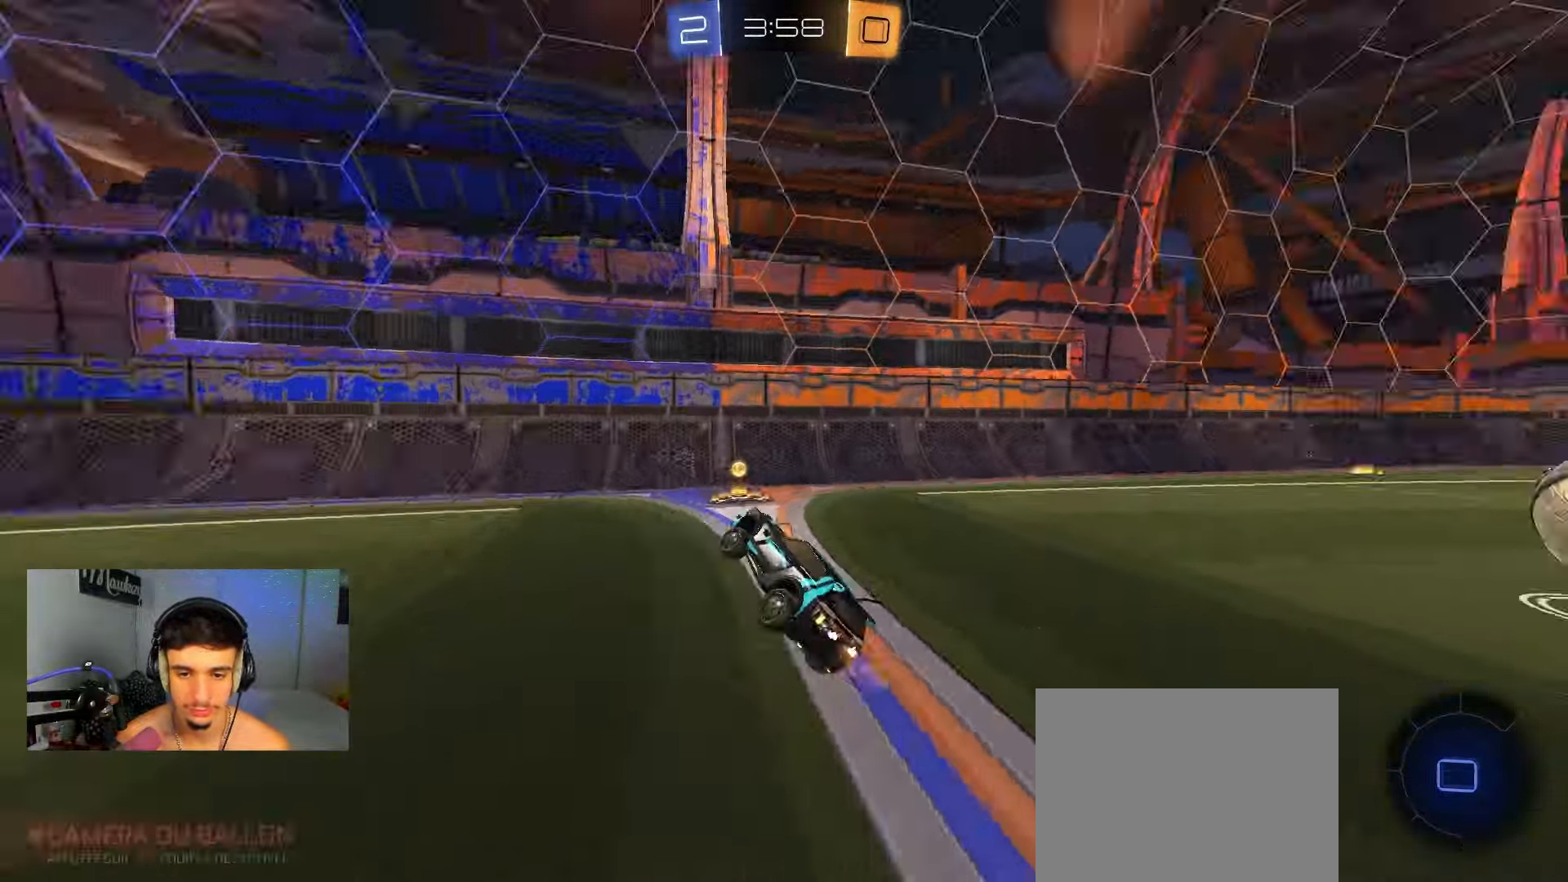
{"buttons": ["L2"], "left_stick": "right", "right_stick": "center", "events": [[17, "Y", "up"], [50, "L2", "down"], [67, "left_stick", "right"], [117, "R2", "up"]]}
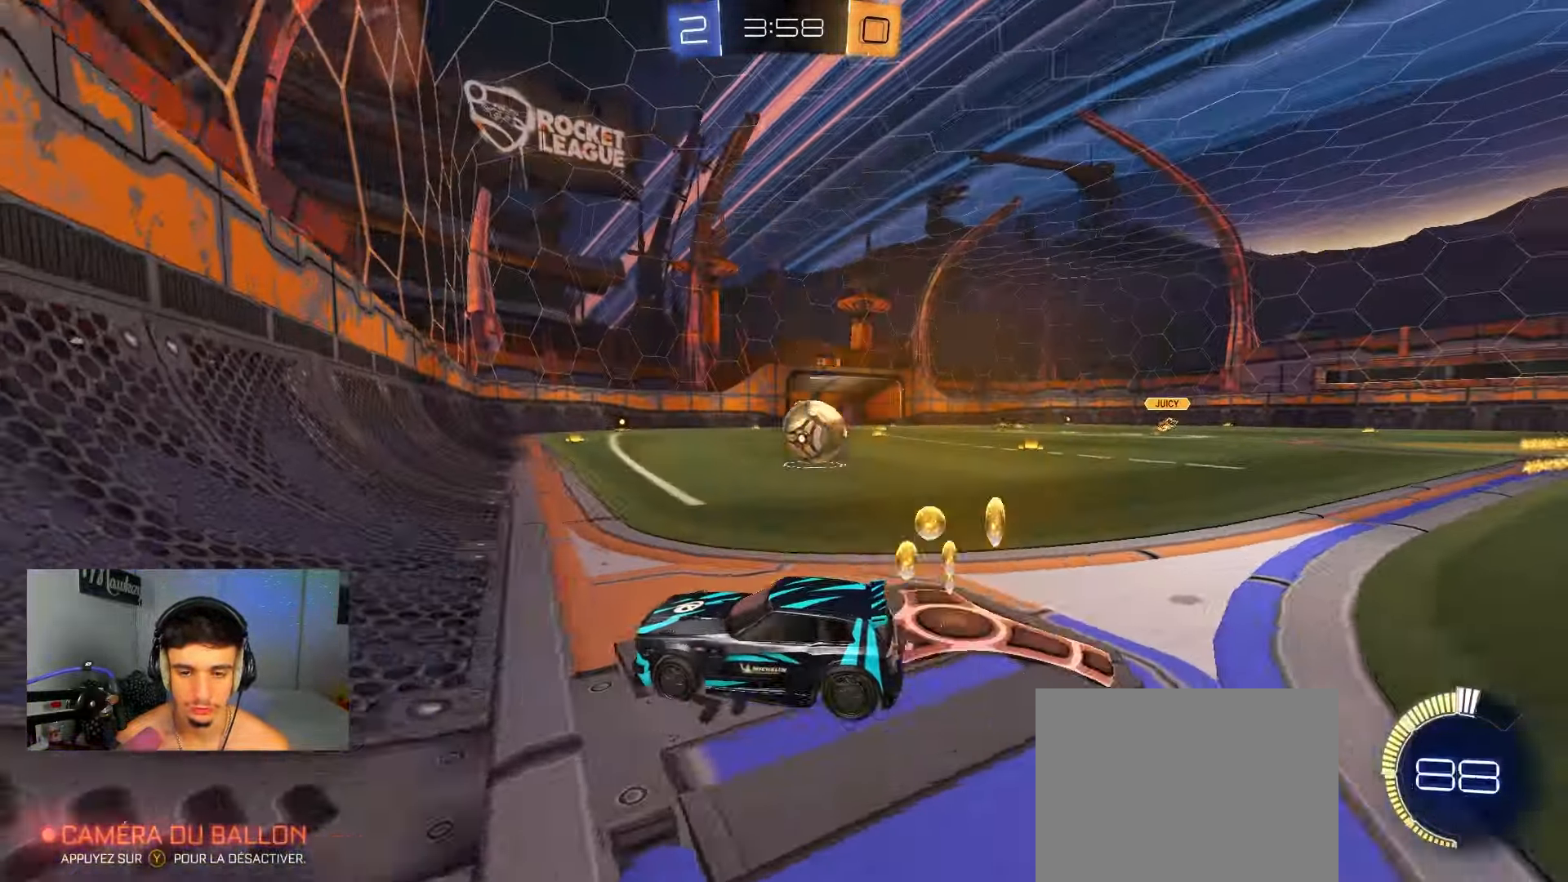
{"buttons": ["B", "Y", "R2"], "left_stick": "center", "right_stick": "center", "events": [[17, "R2", "down"], [83, "L2", "up"], [133, "B", "down"], [350, "left_stick", "center"], [467, "Y", "down"]]}
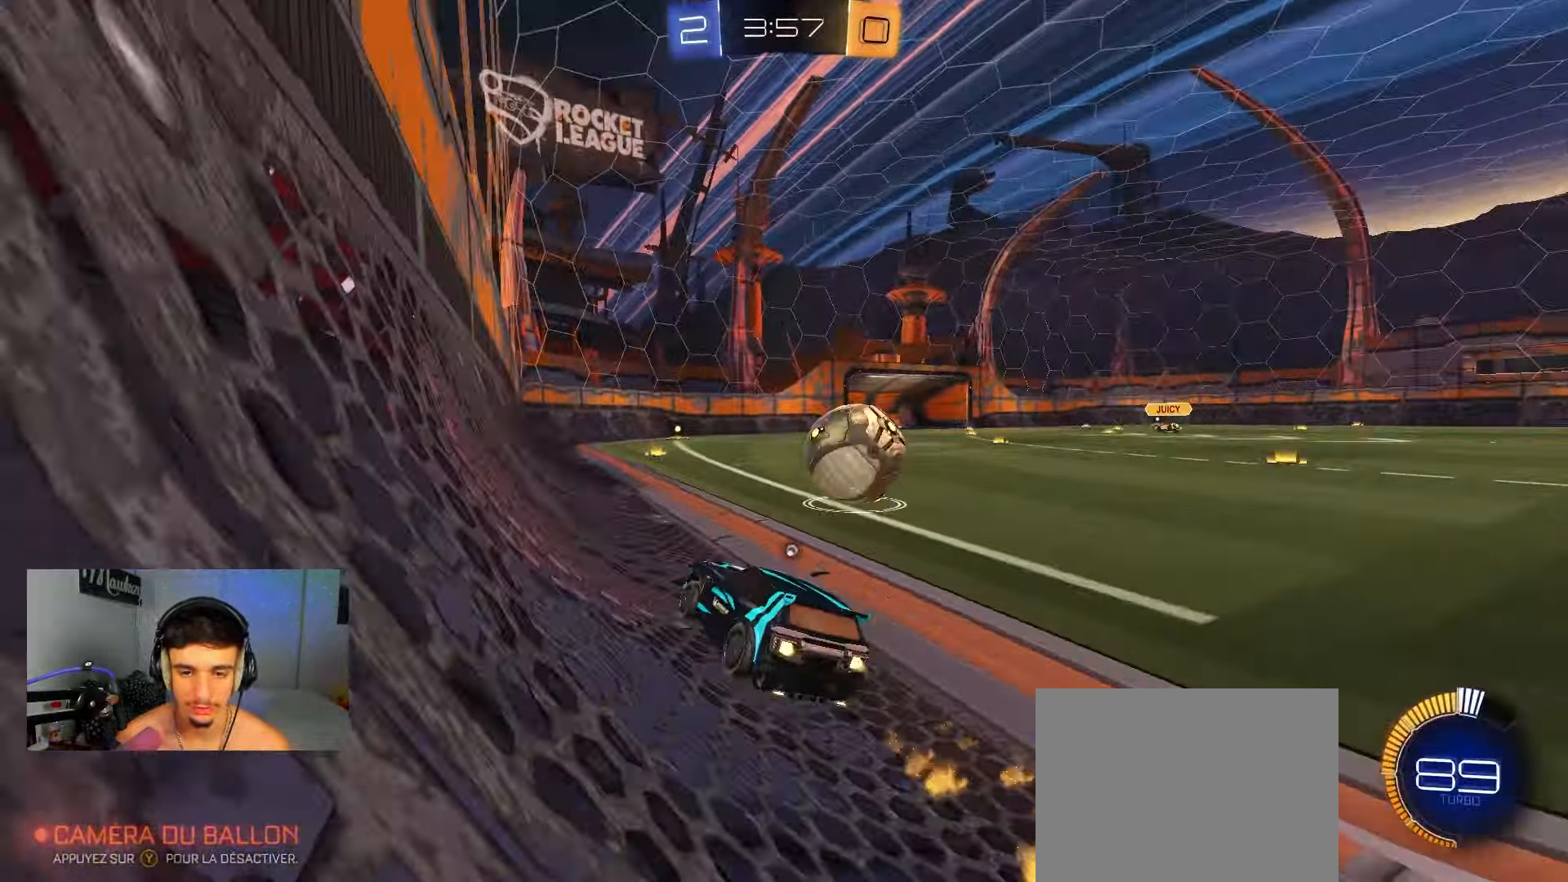
{"buttons": ["R2"], "left_stick": "right", "right_stick": "center", "events": [[117, "B", "up"], [117, "Y", "up"], [117, "left_stick", "right"]]}
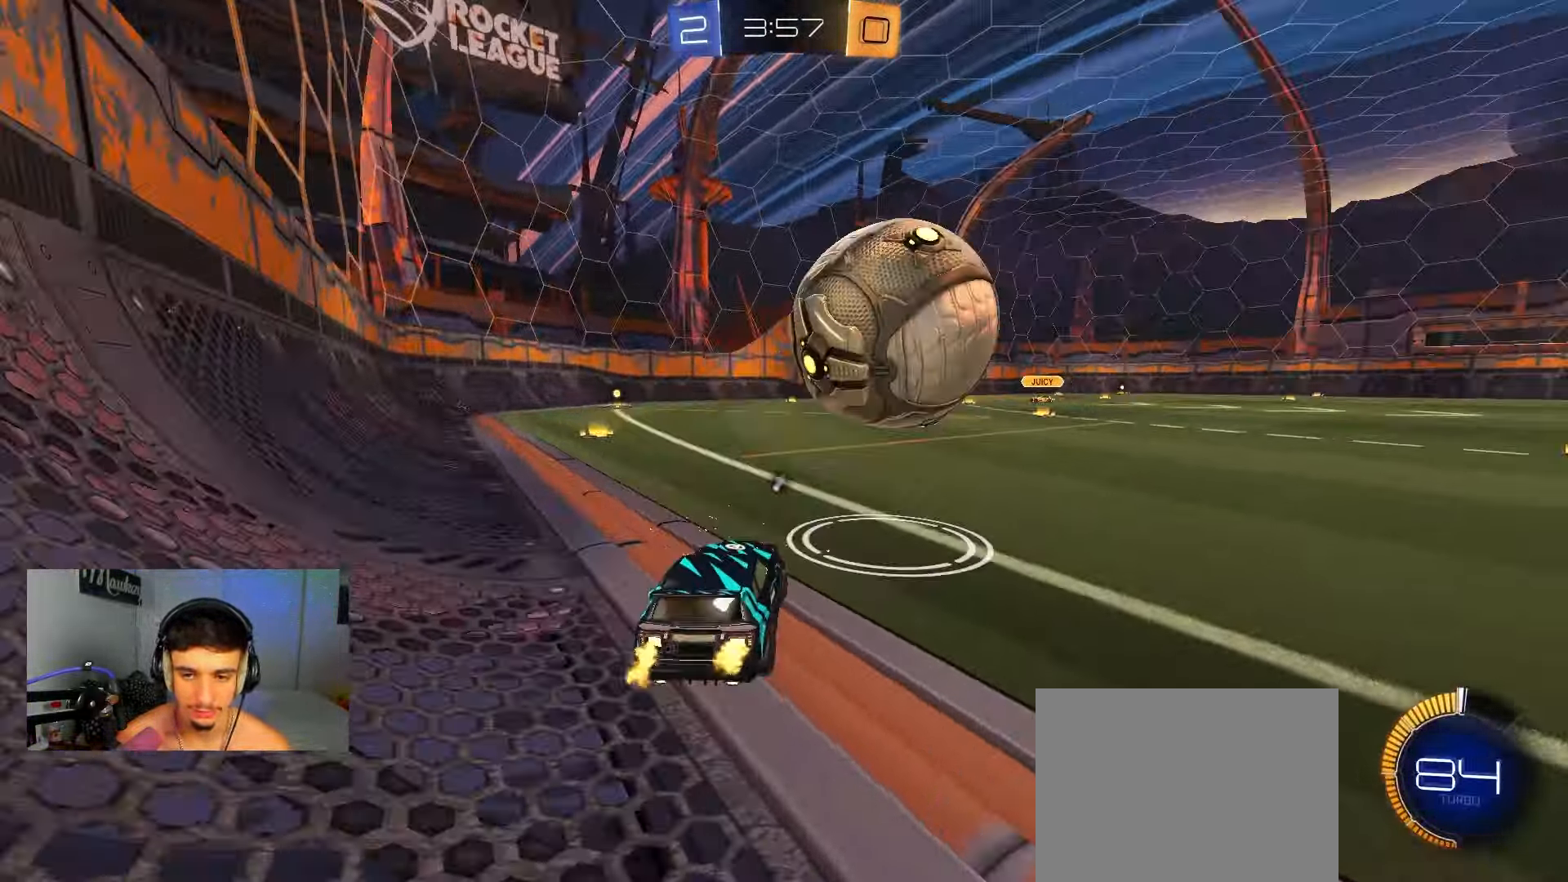
{"buttons": ["R2"], "left_stick": "center", "right_stick": "center", "events": [[50, "B", "down"], [67, "left_stick", "center"], [150, "left_stick", "left"], [233, "B", "up"], [267, "left_stick", "center"]]}
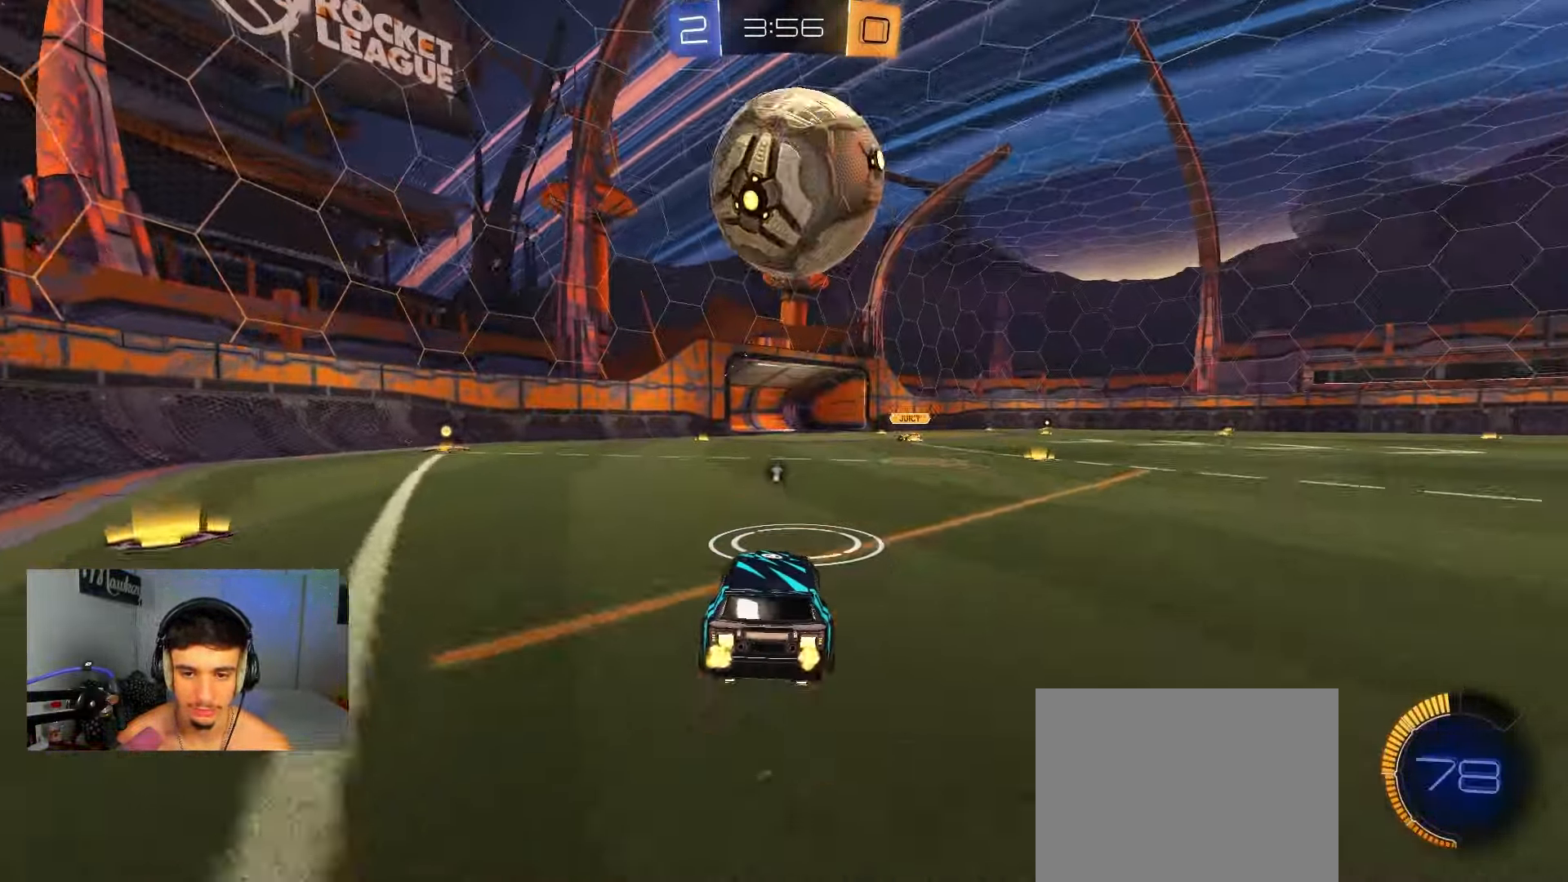
{"buttons": ["R2"], "left_stick": "center", "right_stick": "center", "events": [[33, "B", "down"], [217, "B", "up"], [250, "left_stick", "up-left"], [317, "left_stick", "center"]]}
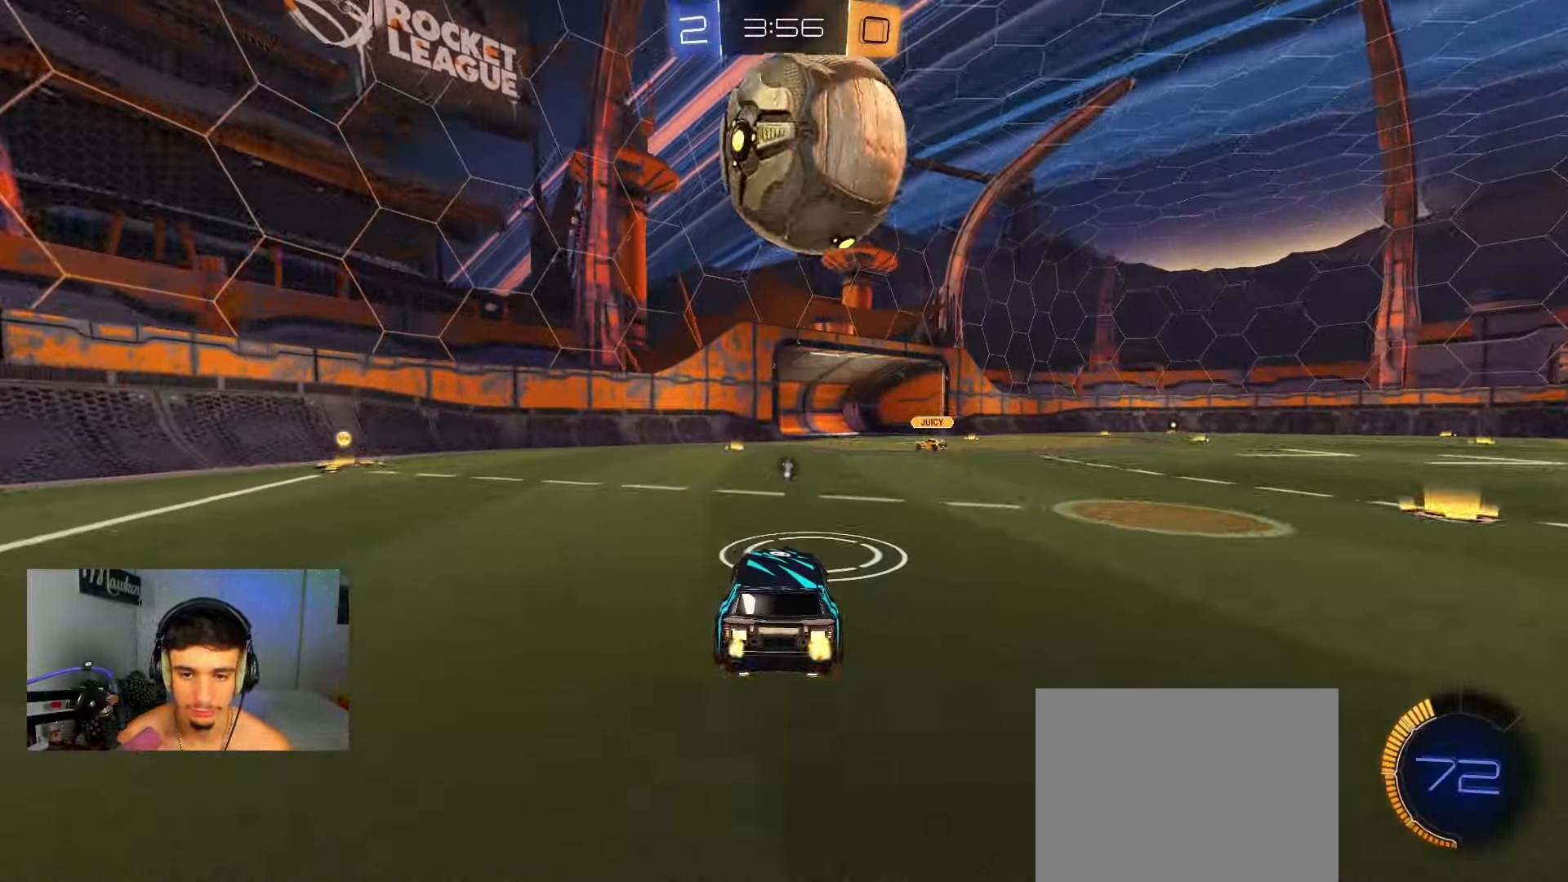
{"buttons": ["A", "B", "R2"], "left_stick": "right", "right_stick": "center", "events": [[300, "B", "down"], [367, "left_stick", "right"], [383, "B", "up"], [483, "A", "down"], [483, "B", "down"]]}
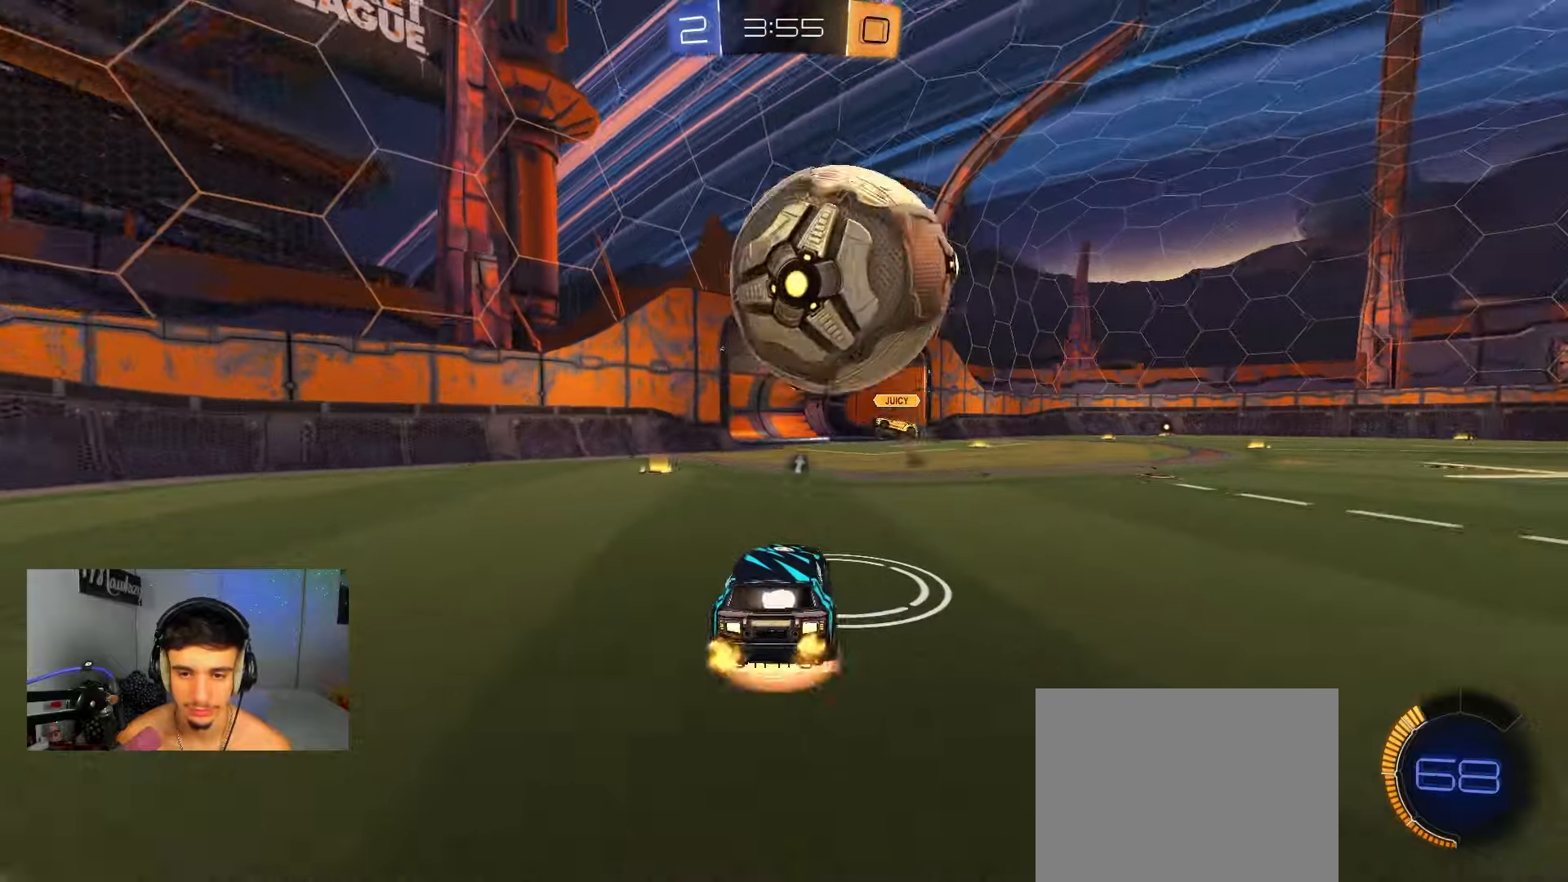
{"buttons": ["A", "B", "L1", "R2"], "left_stick": "down", "right_stick": "center", "events": [[83, "A", "up"], [117, "A", "down"], [117, "X", "down"], [150, "Y", "down"], [167, "L3", "down"], [233, "left_stick", "down"], [267, "L3", "up"], [367, "Y", "up"], [467, "L1", "down"], [467, "X", "up"]]}
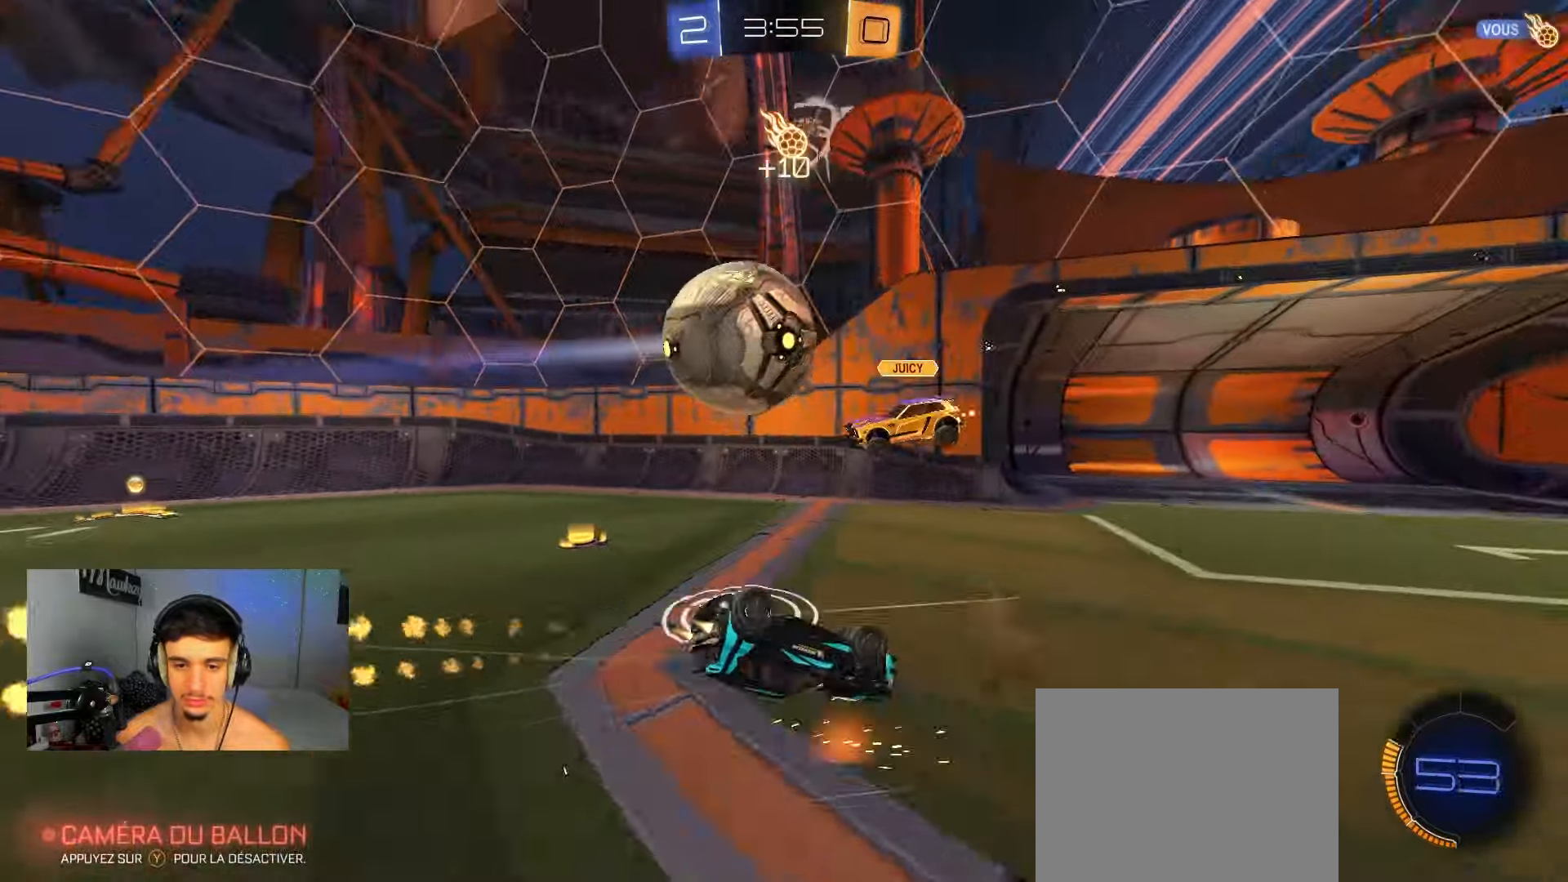
{"buttons": ["L1", "R2"], "left_stick": "up-right", "right_stick": "center", "events": [[150, "left_stick", "down-right"], [217, "A", "up"], [217, "R2", "up"], [367, "B", "up"], [367, "R2", "down"], [400, "left_stick", "up-right"]]}
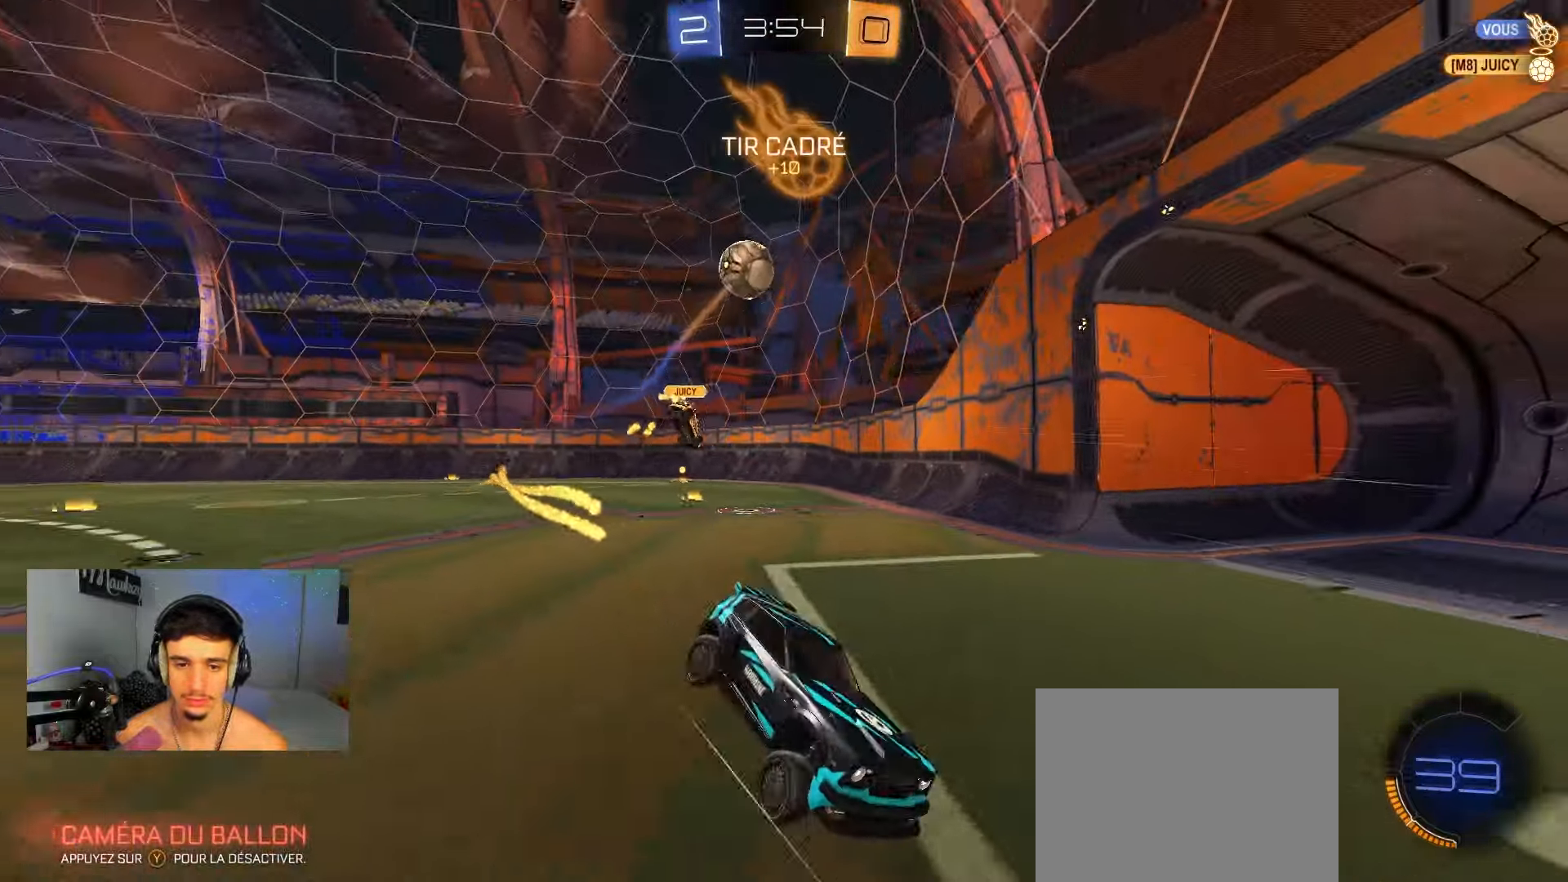
{"buttons": ["R2"], "left_stick": "right", "right_stick": "center", "events": [[67, "L1", "up"], [217, "left_stick", "right"], [333, "X", "down"], [467, "X", "up"]]}
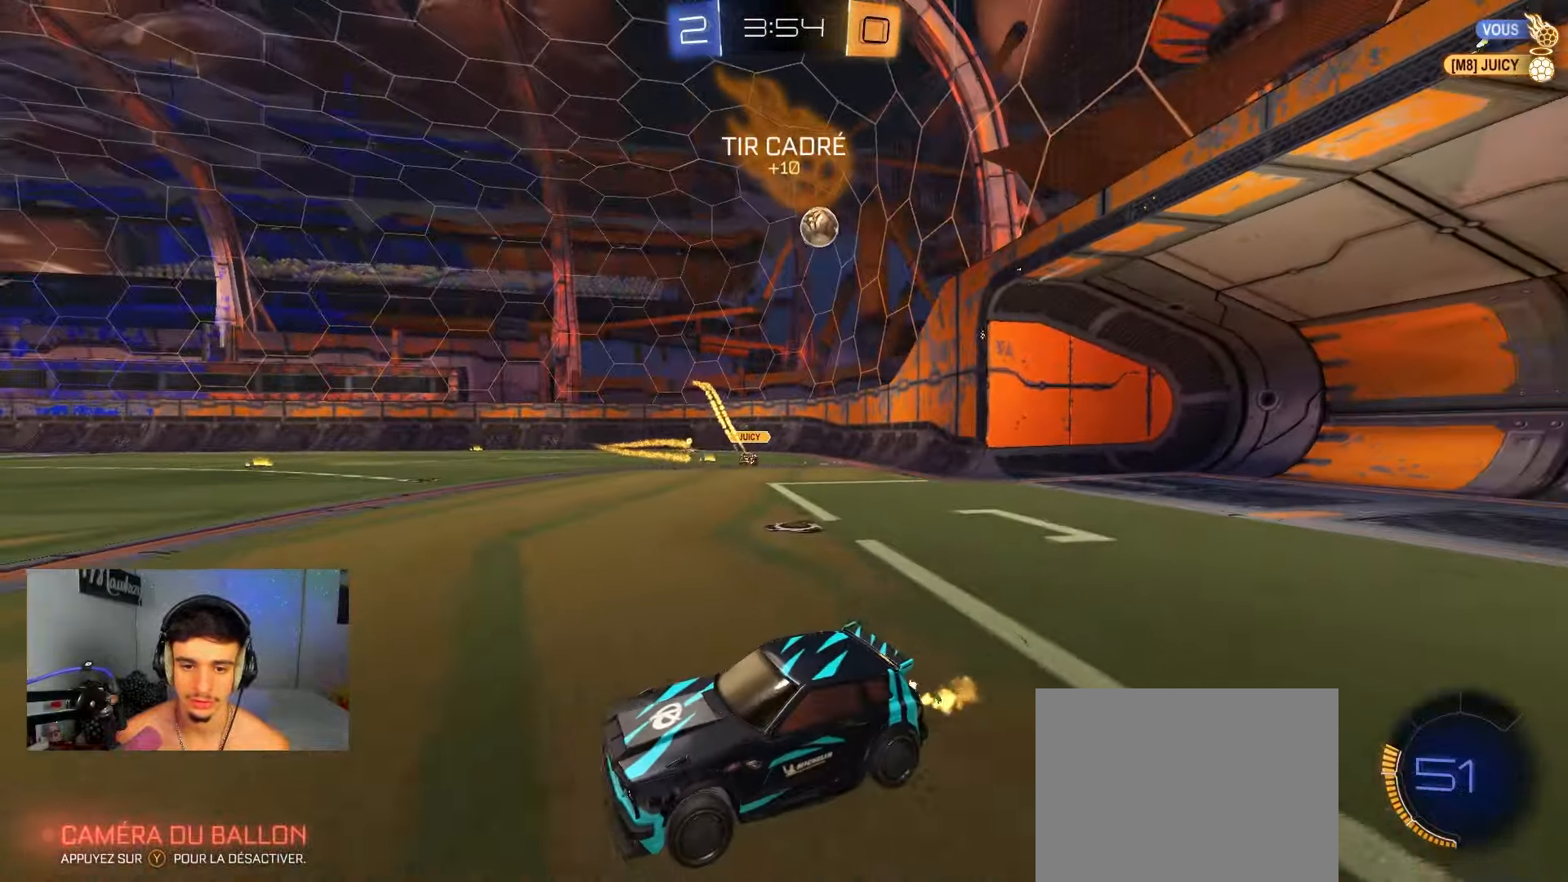
{"buttons": ["R2"], "left_stick": "right", "right_stick": "center", "events": []}
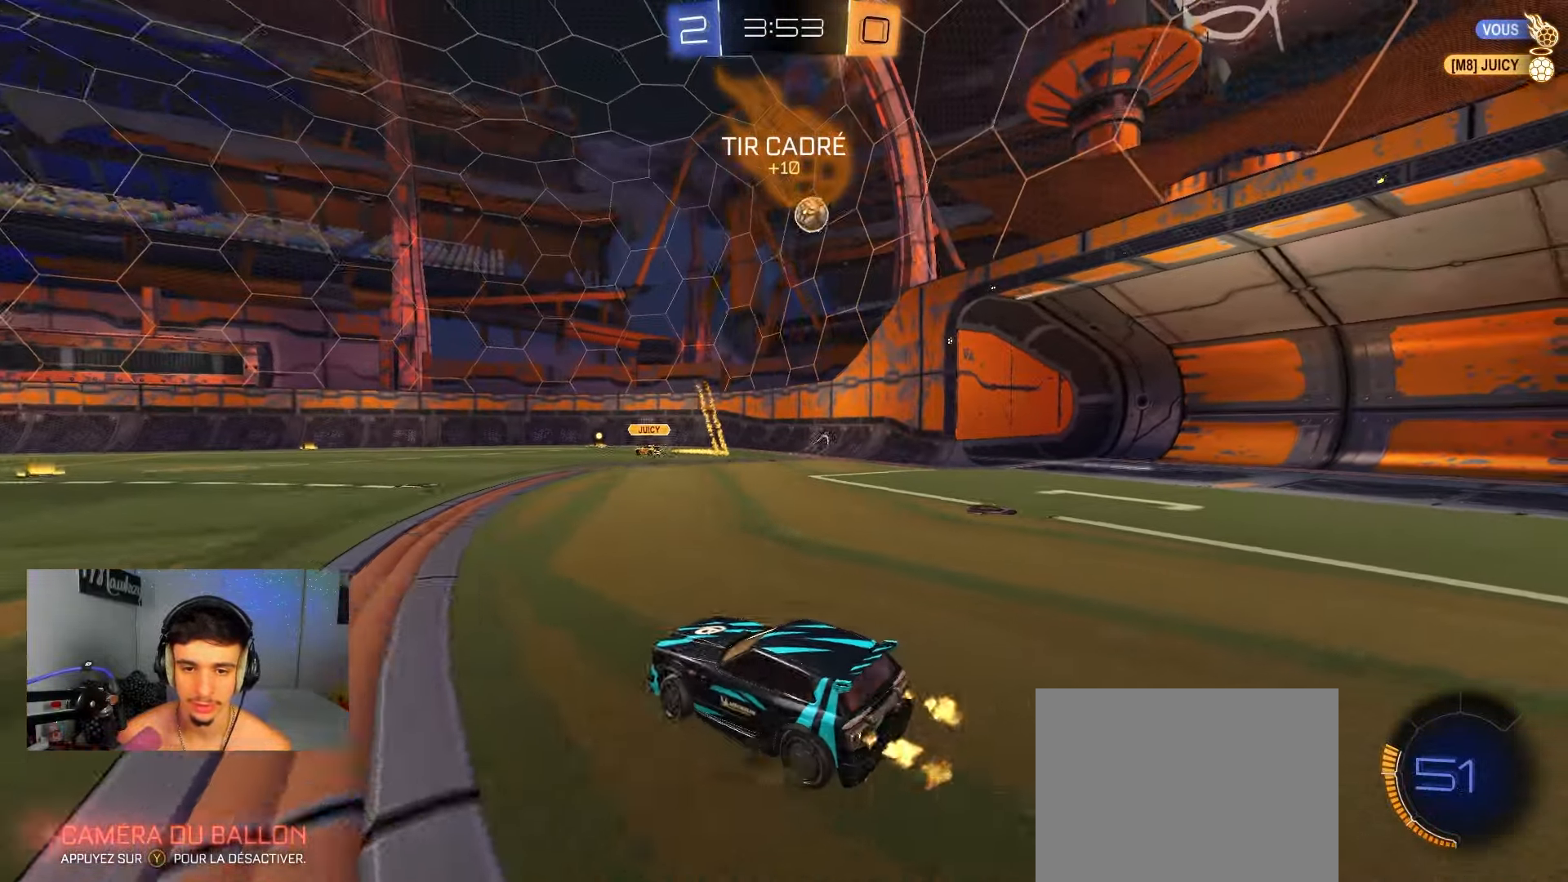
{"buttons": ["R2"], "left_stick": "up", "right_stick": "center", "events": [[133, "left_stick", "up-right"], [400, "left_stick", "up"], [433, "A", "down"], [467, "A", "up"]]}
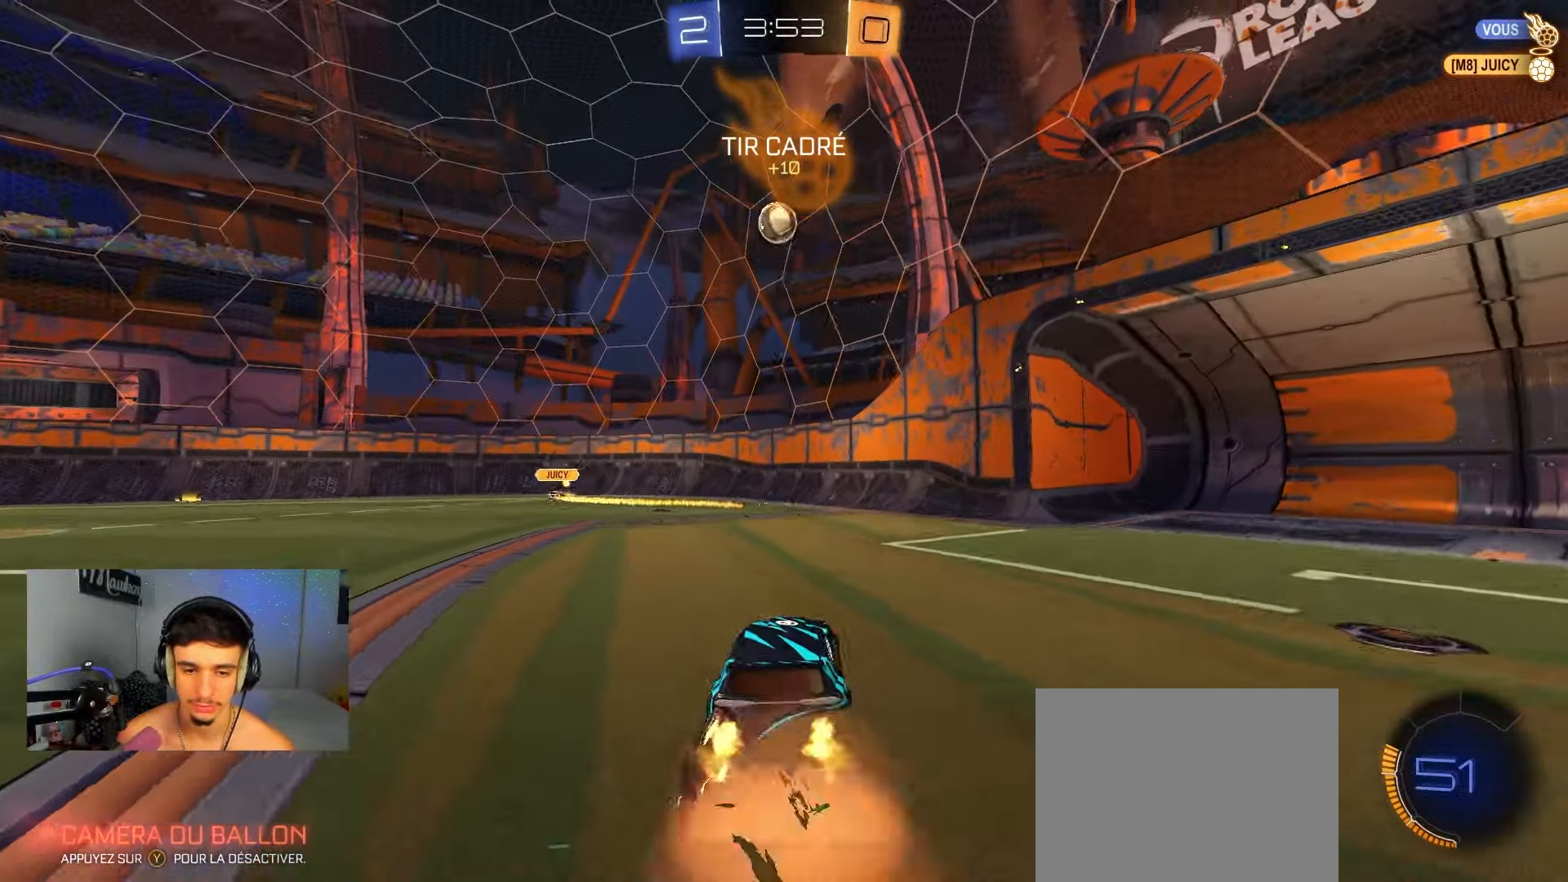
{"buttons": ["Y", "R2"], "left_stick": "down", "right_stick": "center", "events": [[83, "left_stick", "center"], [283, "left_stick", "down-left"], [400, "Y", "down"], [433, "left_stick", "center"], [500, "left_stick", "down"]]}
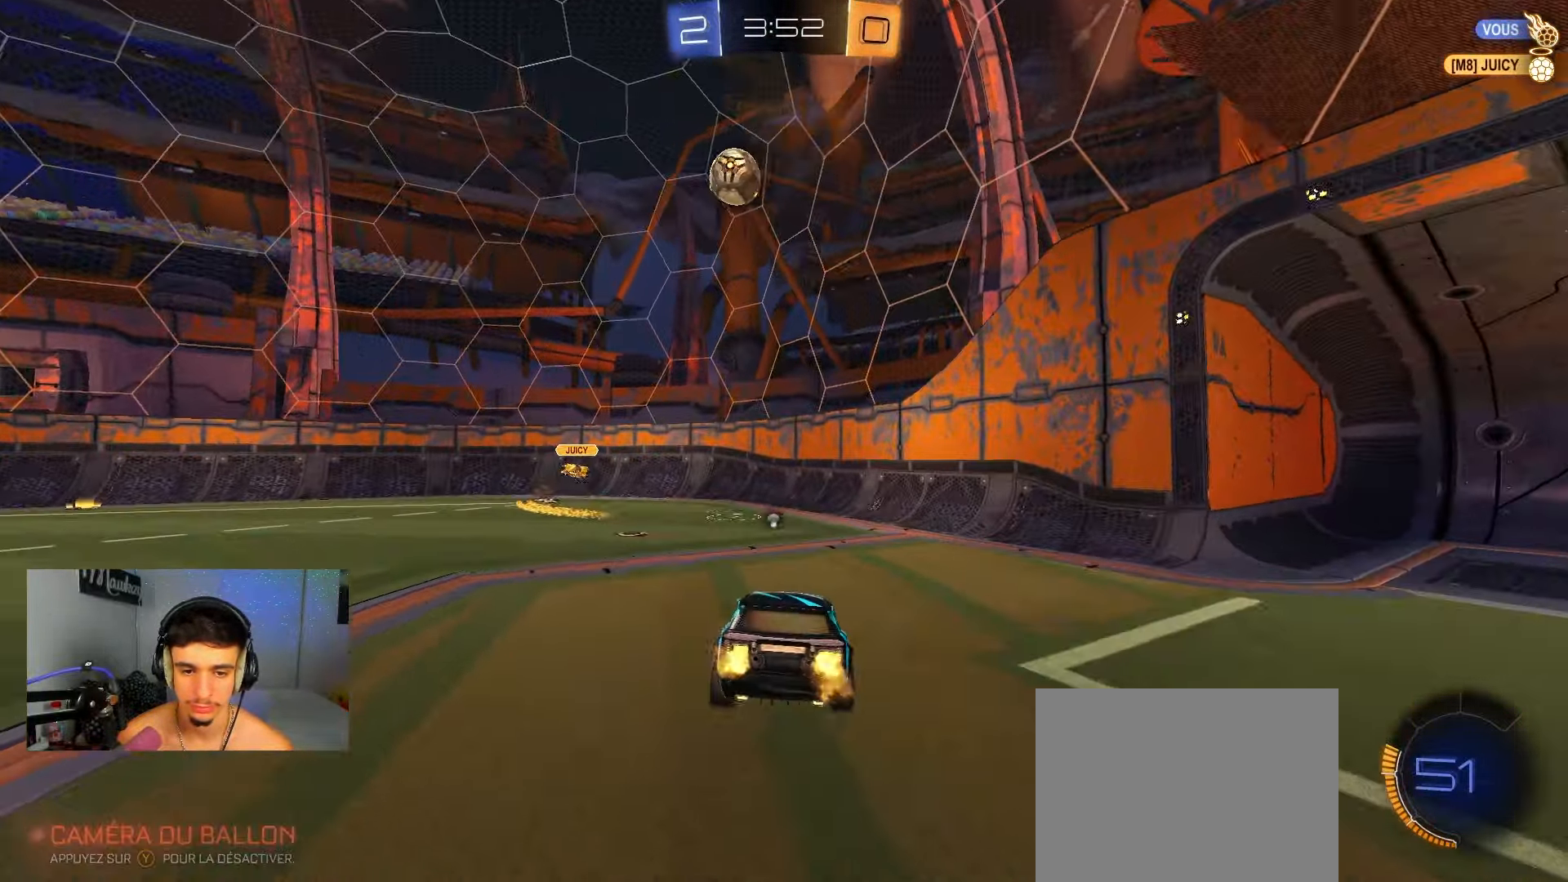
{"buttons": ["R2"], "left_stick": "left", "right_stick": "center", "events": [[33, "Y", "up"], [83, "left_stick", "down-left"], [267, "left_stick", "up"], [350, "A", "down"], [383, "left_stick", "up-left"], [500, "A", "up"], [500, "left_stick", "left"]]}
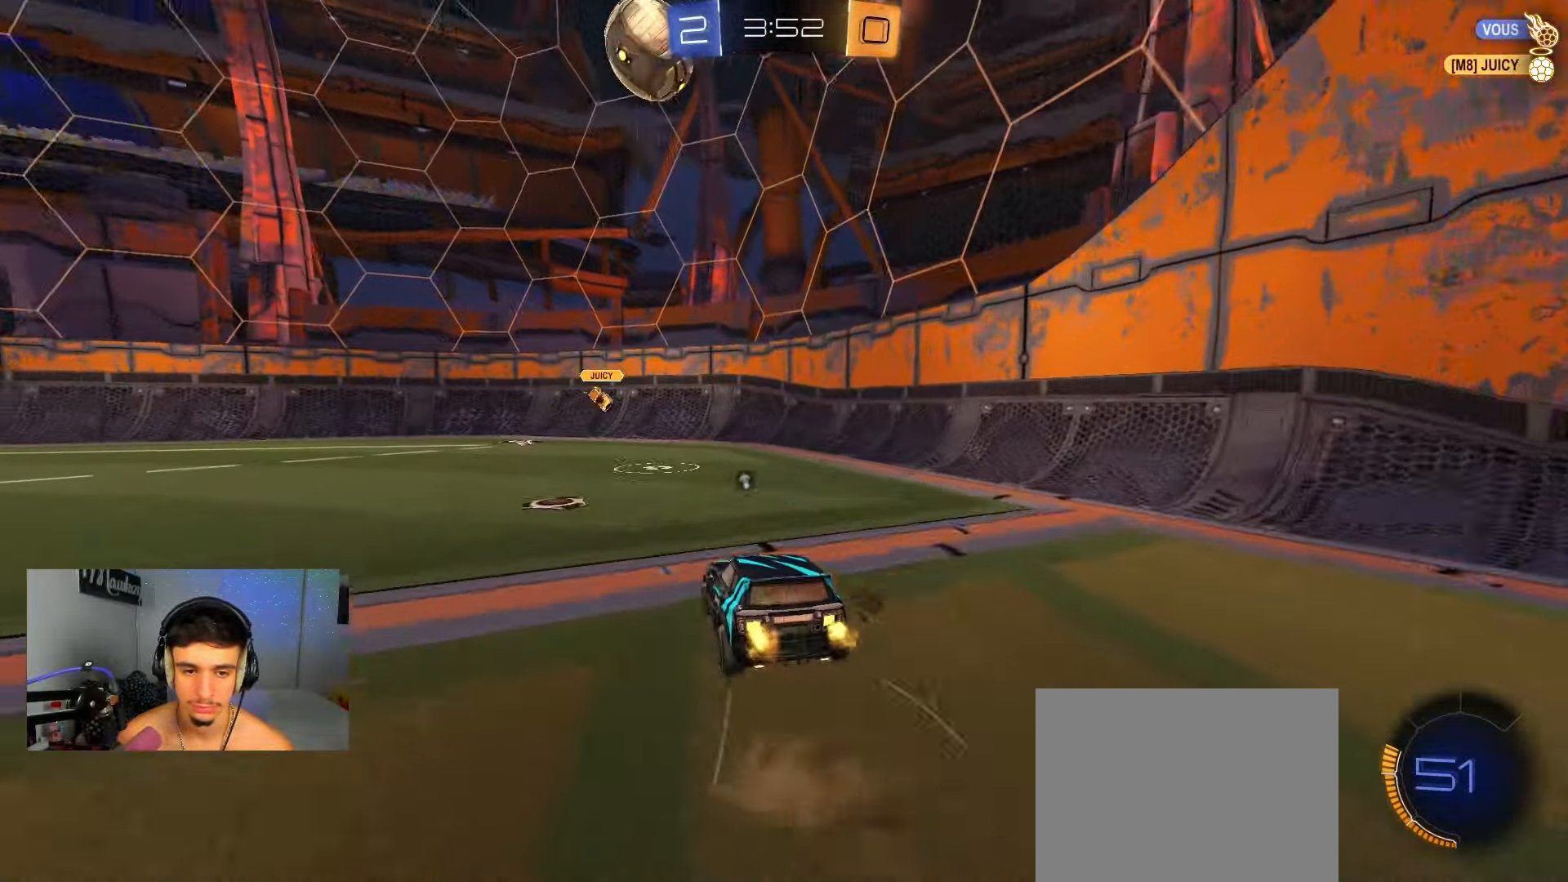
{"buttons": ["A", "X", "L2", "R2"], "left_stick": "down-right", "right_stick": "center", "events": [[183, "left_stick", "center"], [267, "R2", "up"], [283, "left_stick", "down-left"], [367, "A", "down"], [400, "L2", "down"], [417, "left_stick", "down-right"], [433, "X", "down"], [483, "R2", "down"]]}
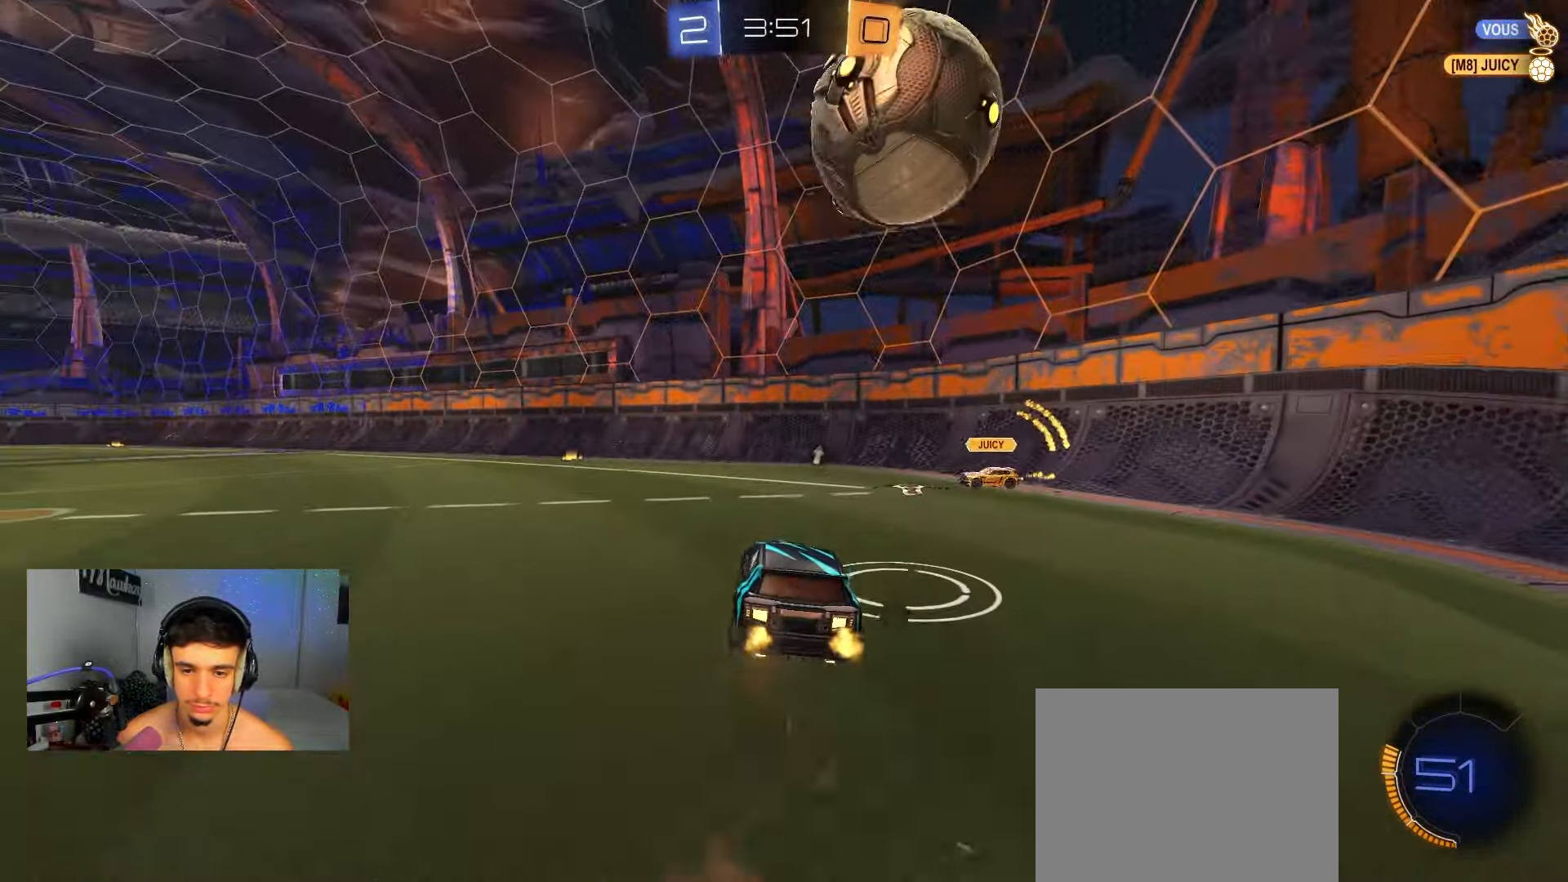
{"buttons": ["R2"], "left_stick": "right", "right_stick": "center", "events": [[17, "L2", "up"], [50, "A", "up"], [67, "left_stick", "up-right"], [117, "A", "down"], [200, "B", "down"], [217, "left_stick", "down"], [350, "X", "up"], [367, "B", "up"], [400, "A", "up"], [467, "left_stick", "right"]]}
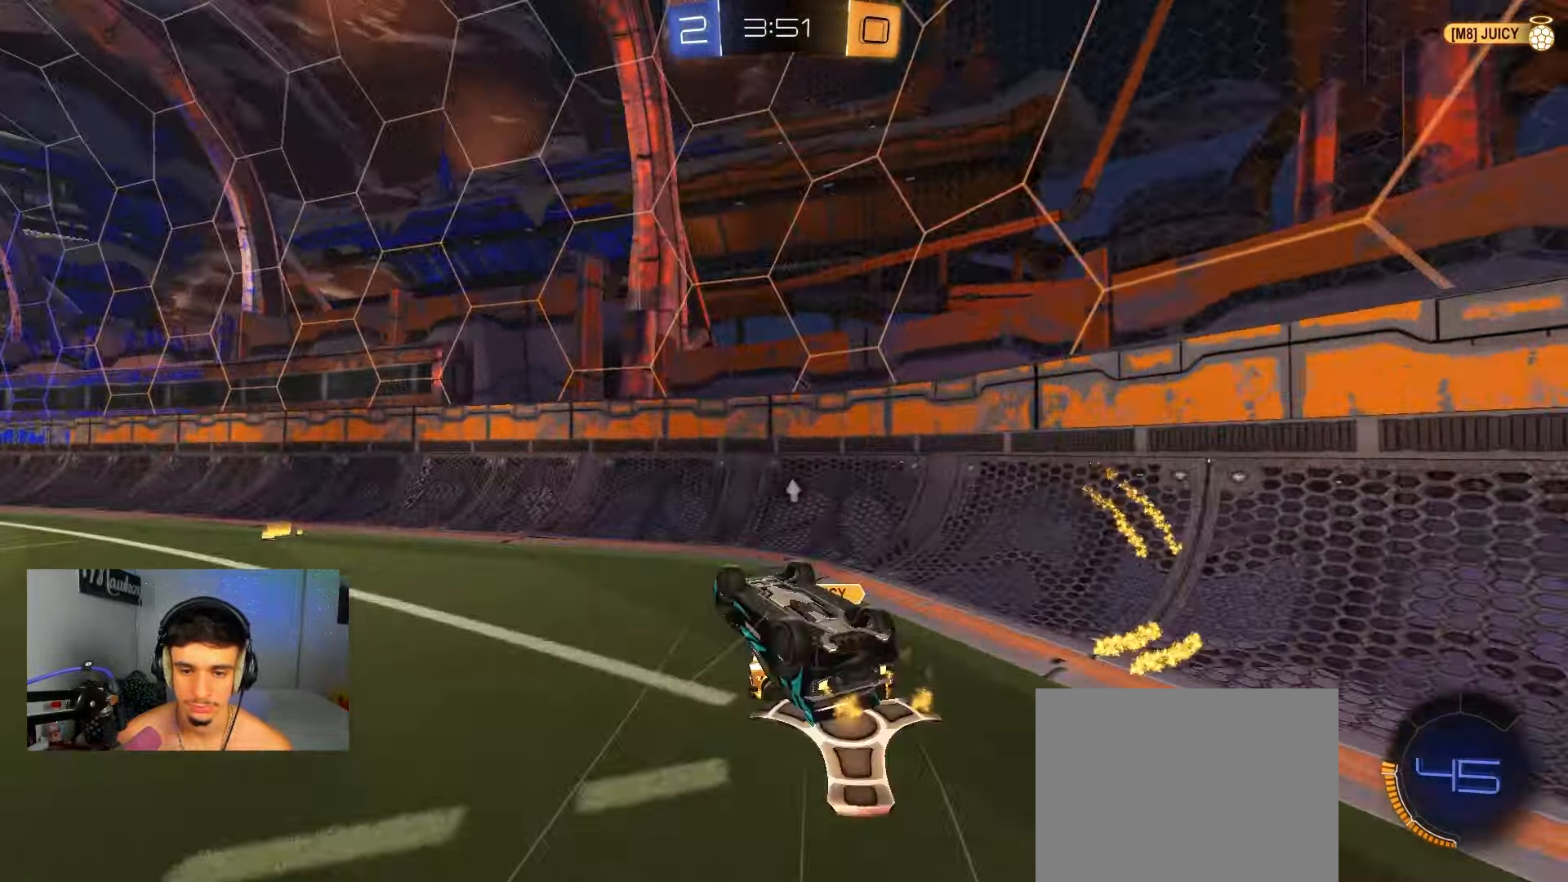
{"buttons": ["R2"], "left_stick": "down-left", "right_stick": "center", "events": [[117, "left_stick", "down"], [133, "Y", "down"], [283, "Y", "up"], [467, "left_stick", "down-left"]]}
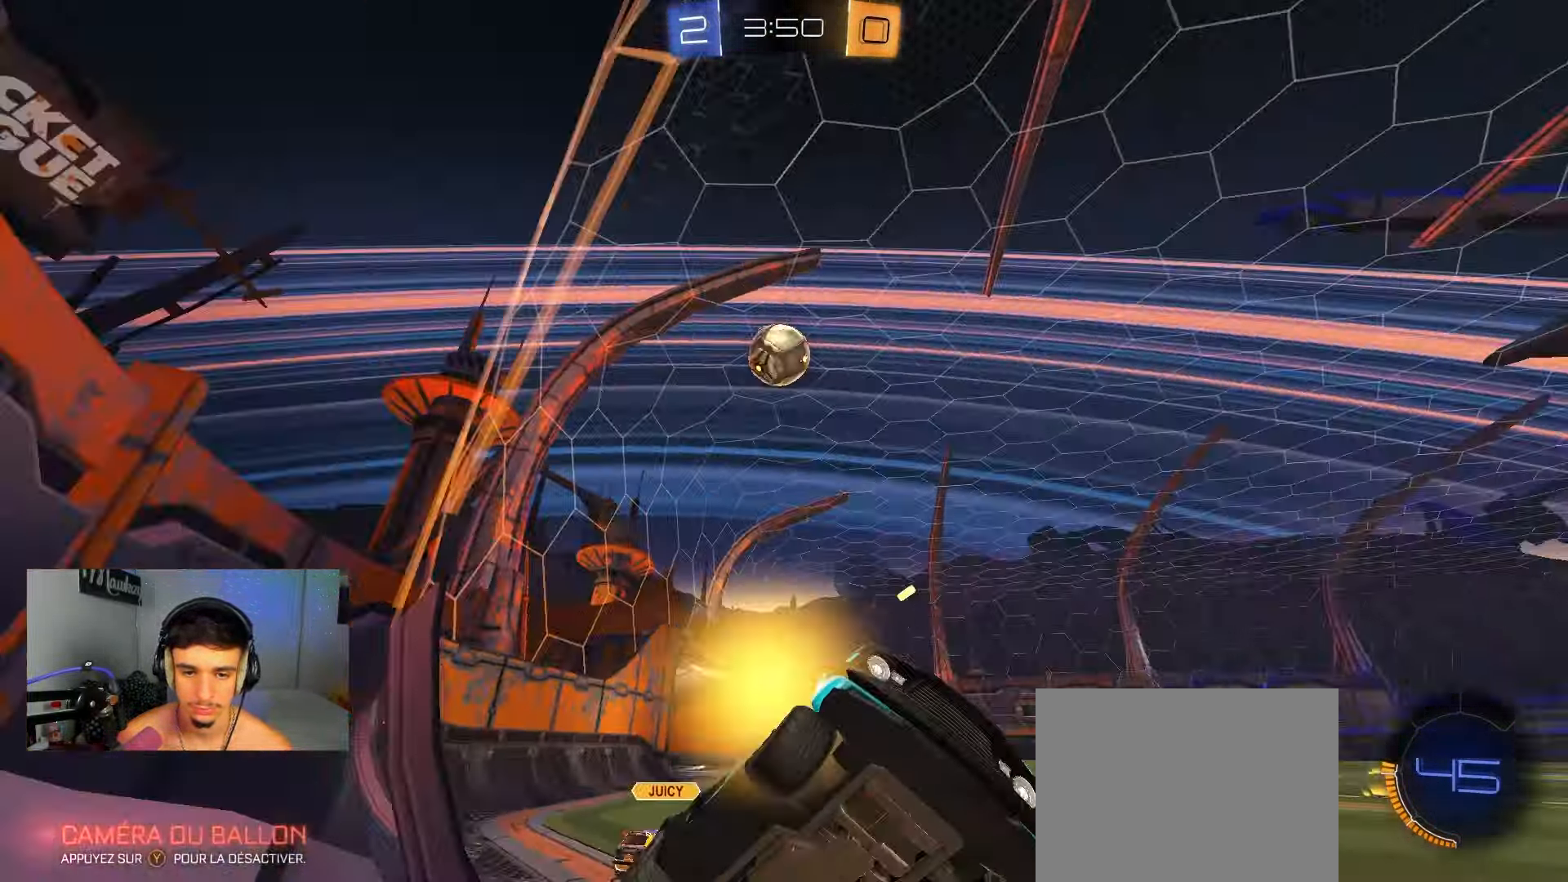
{"buttons": ["R2"], "left_stick": "right", "right_stick": "center", "events": [[100, "left_stick", "center"], [200, "left_stick", "right"]]}
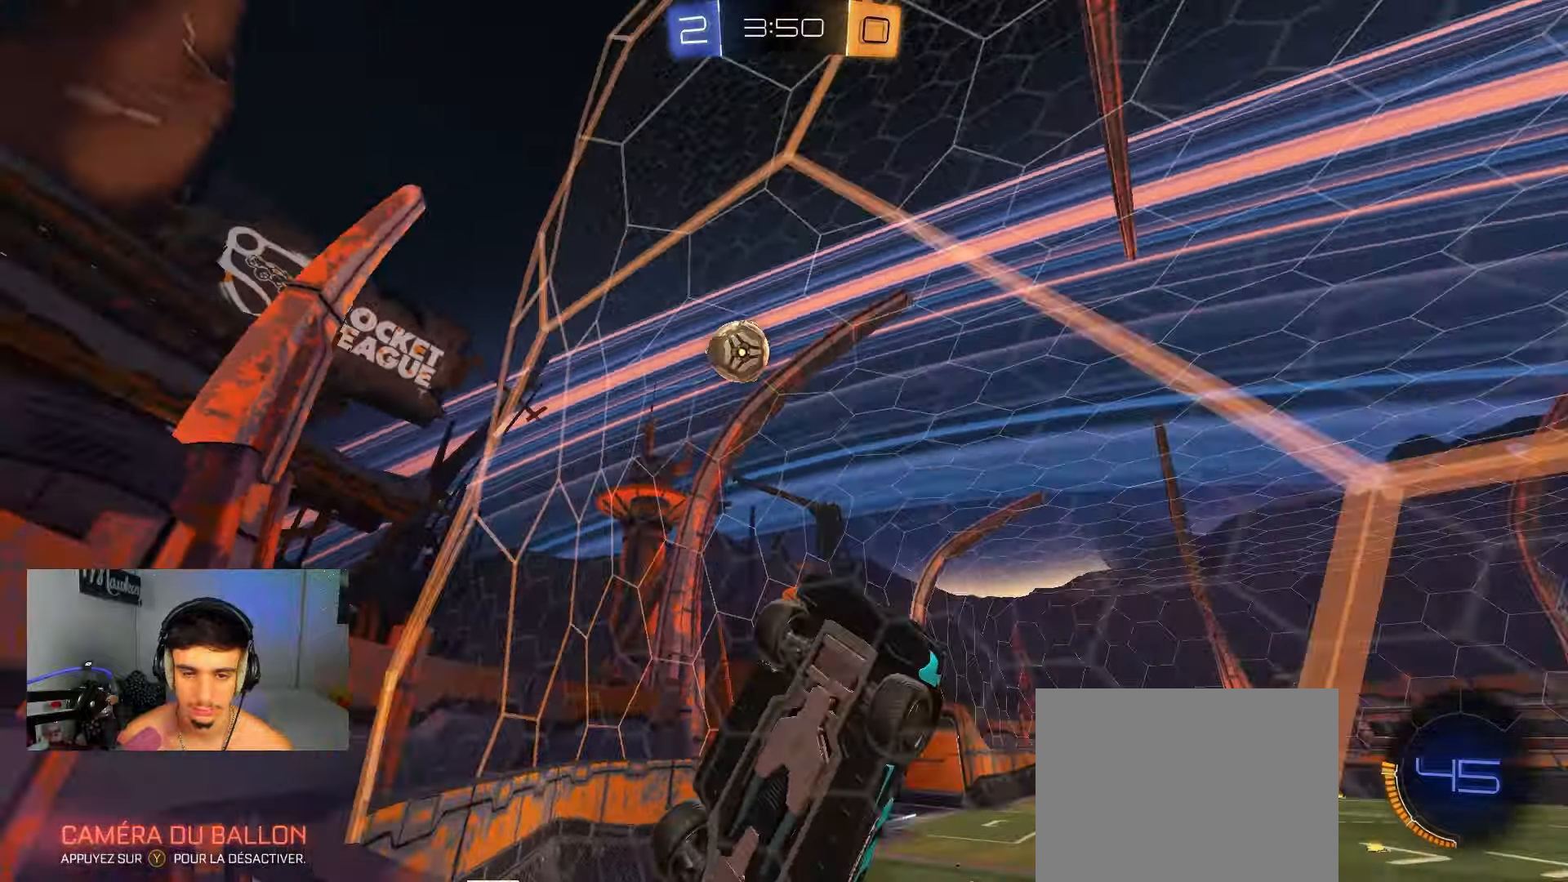
{"buttons": ["X", "R2"], "left_stick": "right", "right_stick": "center", "events": [[167, "left_stick", "center"], [250, "left_stick", "right"], [283, "X", "down"]]}
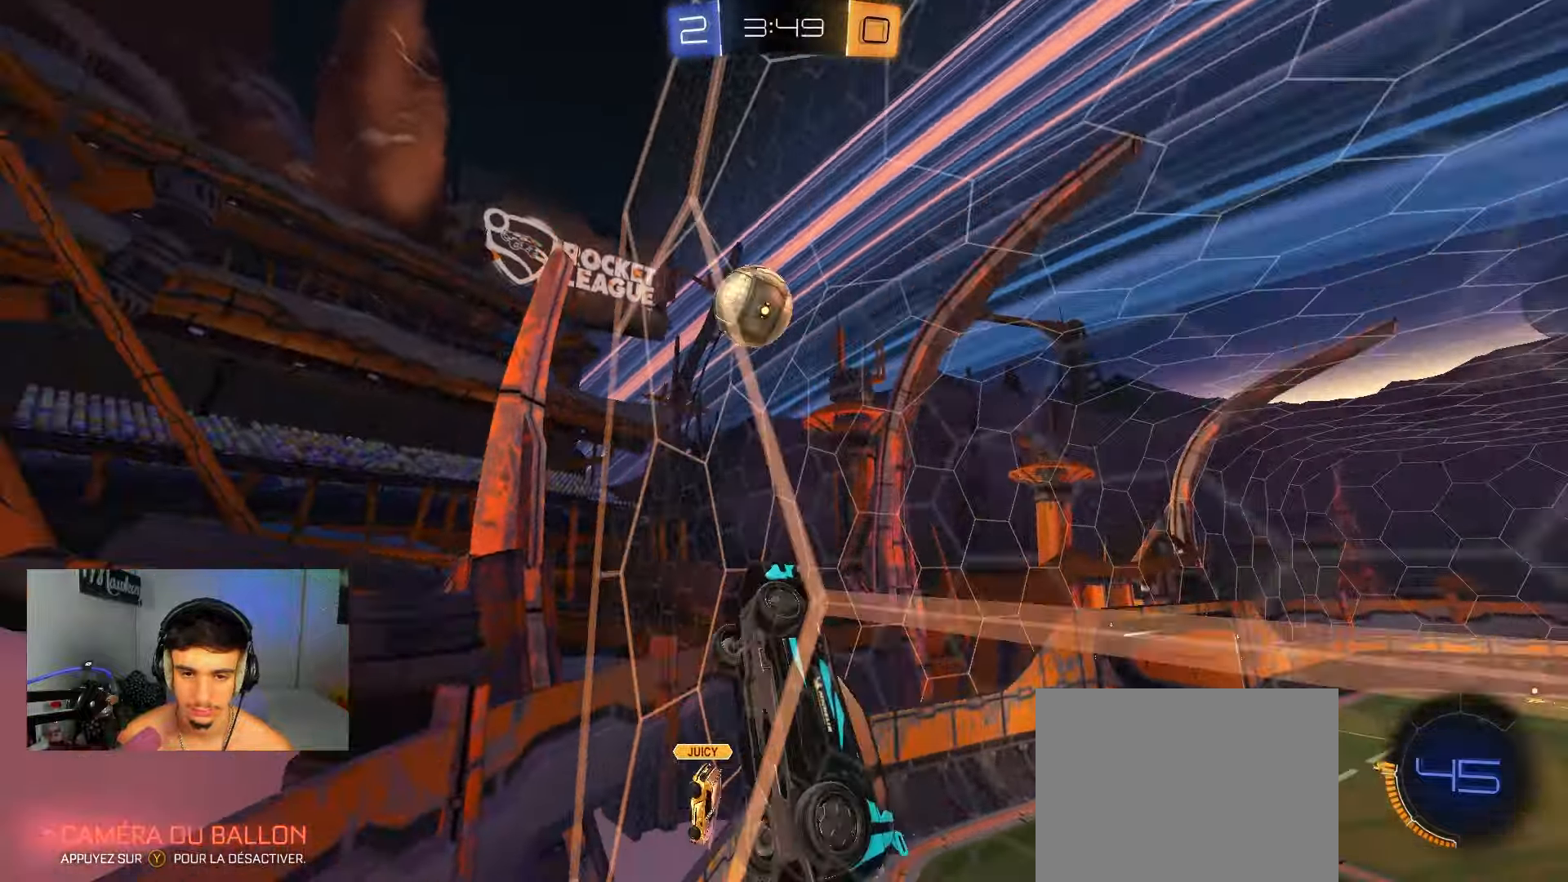
{"buttons": ["R2"], "left_stick": "right", "right_stick": "center", "events": [[183, "X", "up"]]}
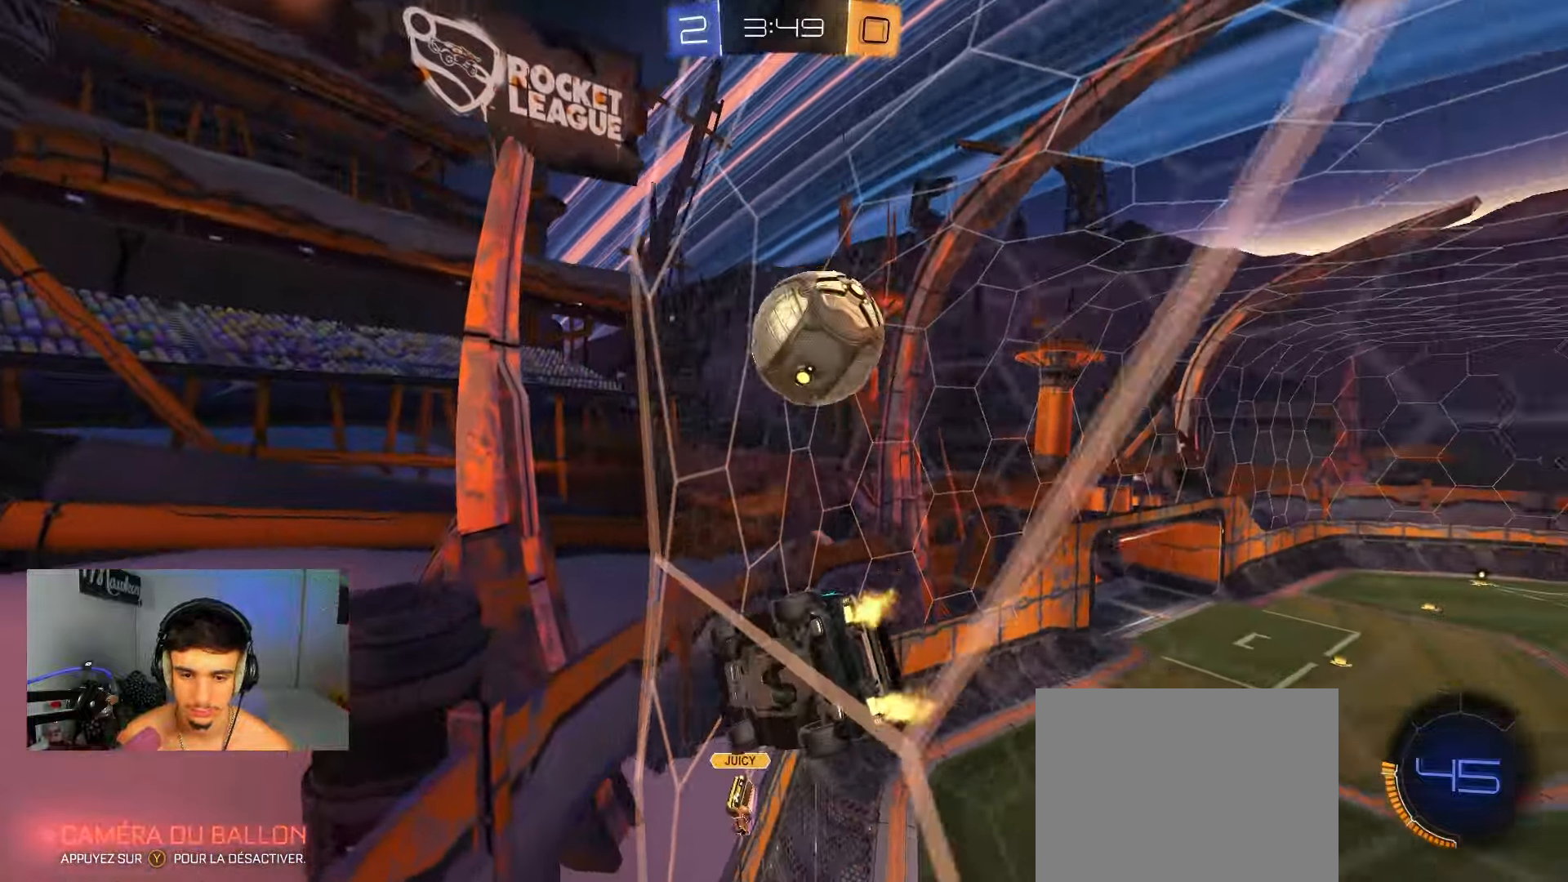
{"buttons": ["R2"], "left_stick": "right", "right_stick": "center", "events": [[233, "L2", "down"], [250, "R2", "up"], [300, "L2", "up"], [317, "R2", "down"]]}
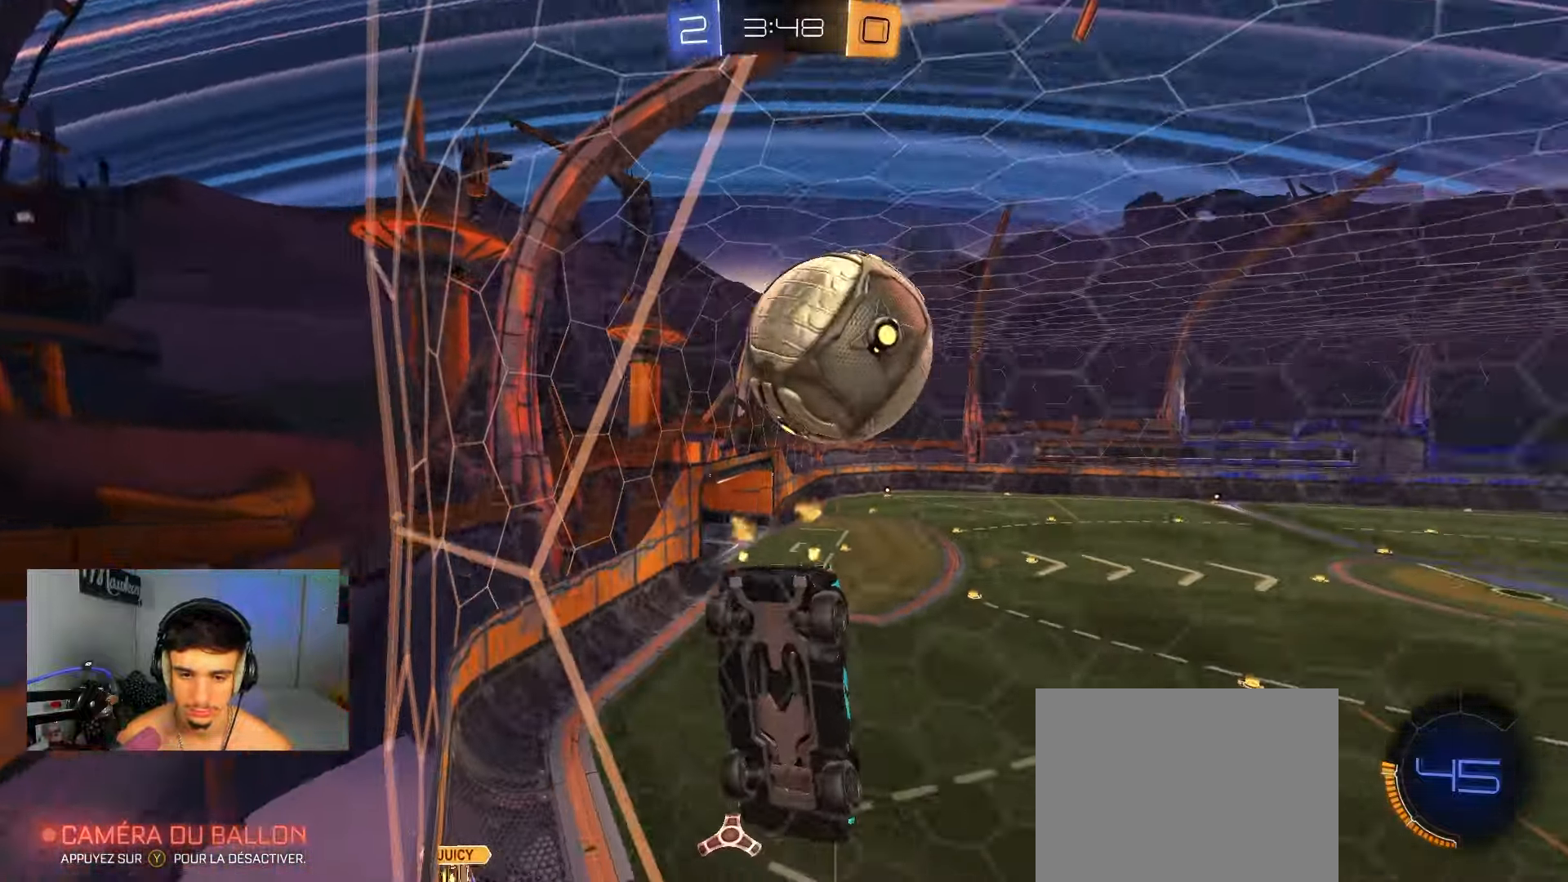
{"buttons": ["R2"], "left_stick": "right", "right_stick": "center", "events": [[33, "left_stick", "center"], [100, "left_stick", "left"], [183, "left_stick", "center"], [267, "left_stick", "right"]]}